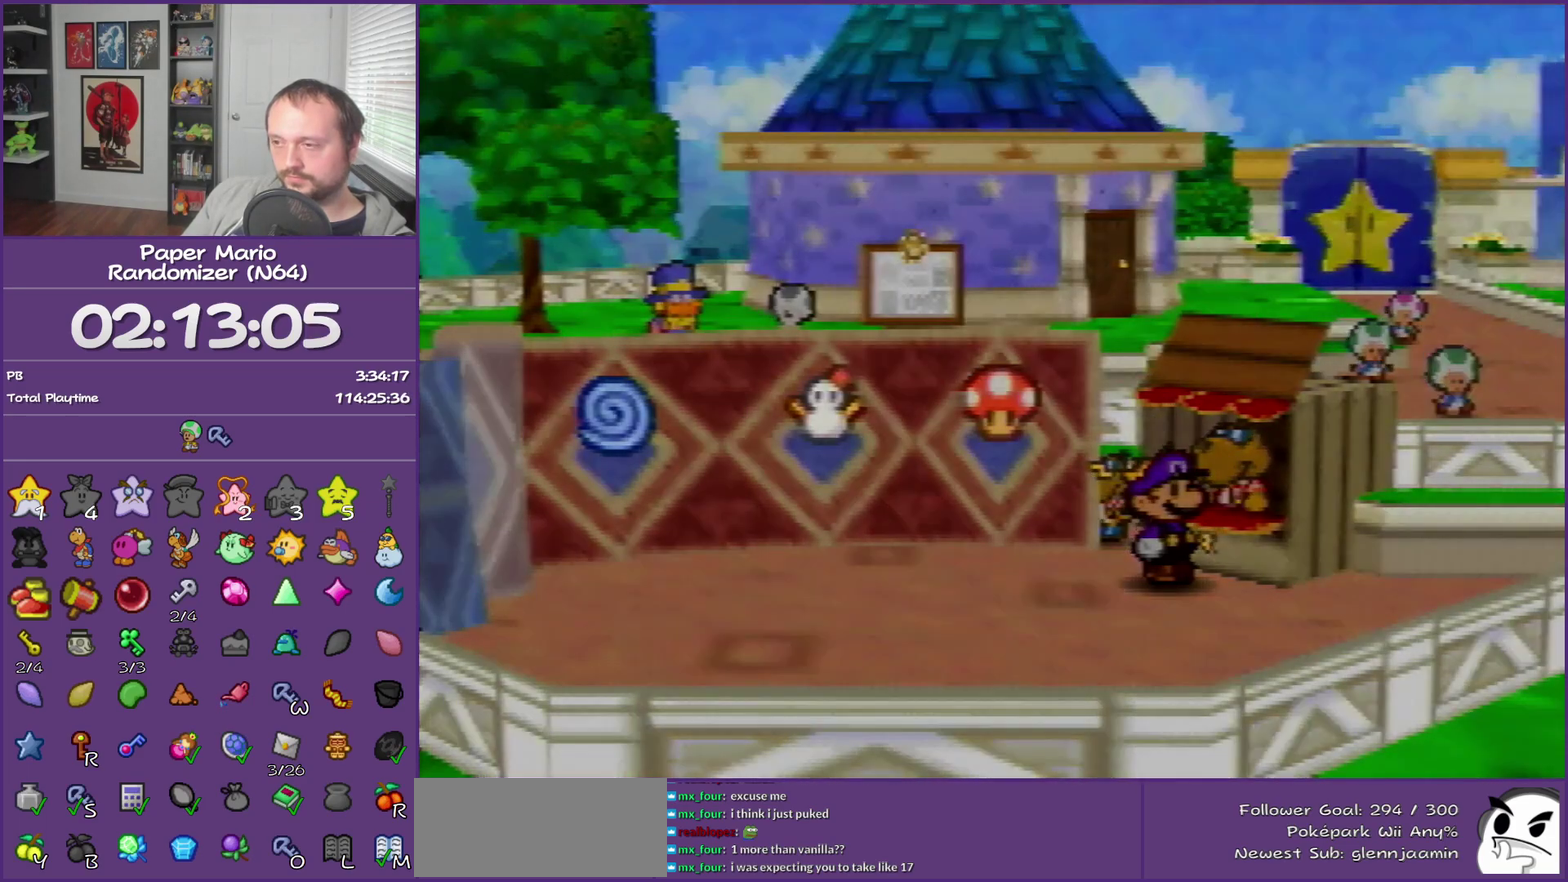
Gameplay with a controller (Nintendo layout); each line is a JSON object with the inputs held at the frame after it. "events" lists button and stick changes between this image and that frame as [ms after this image, input, new state], when the widget could be followed in between. This overlay highlights the sticks when they move; stick clicks (L3) are not distinguishable. Not read: L3 R3.
{"buttons": ["B"], "left_stick": "center", "events": []}
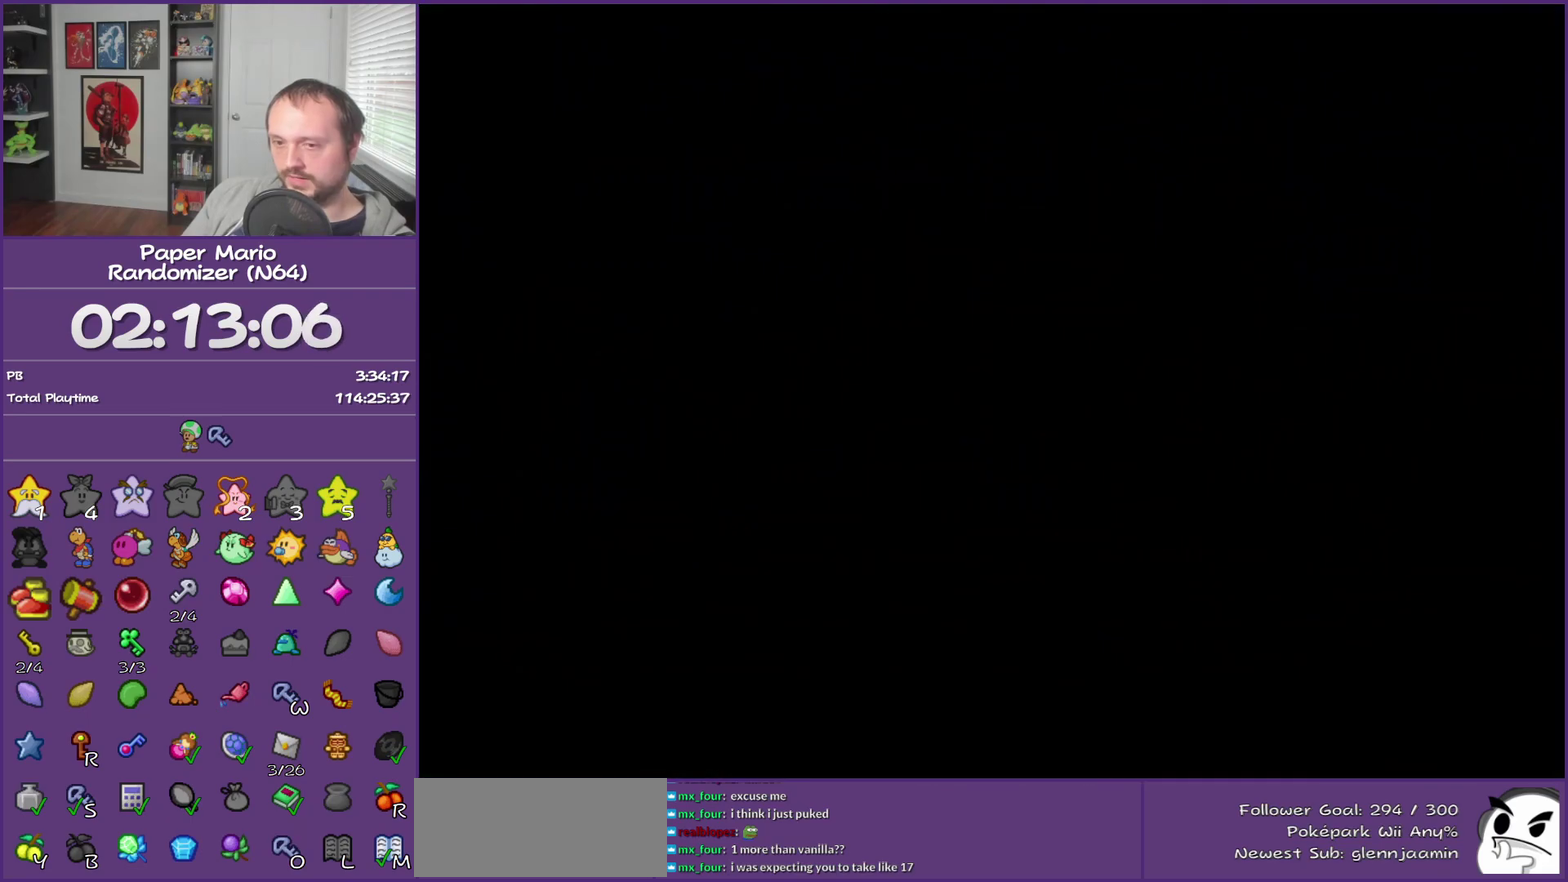
{"buttons": ["B"], "left_stick": "center", "events": []}
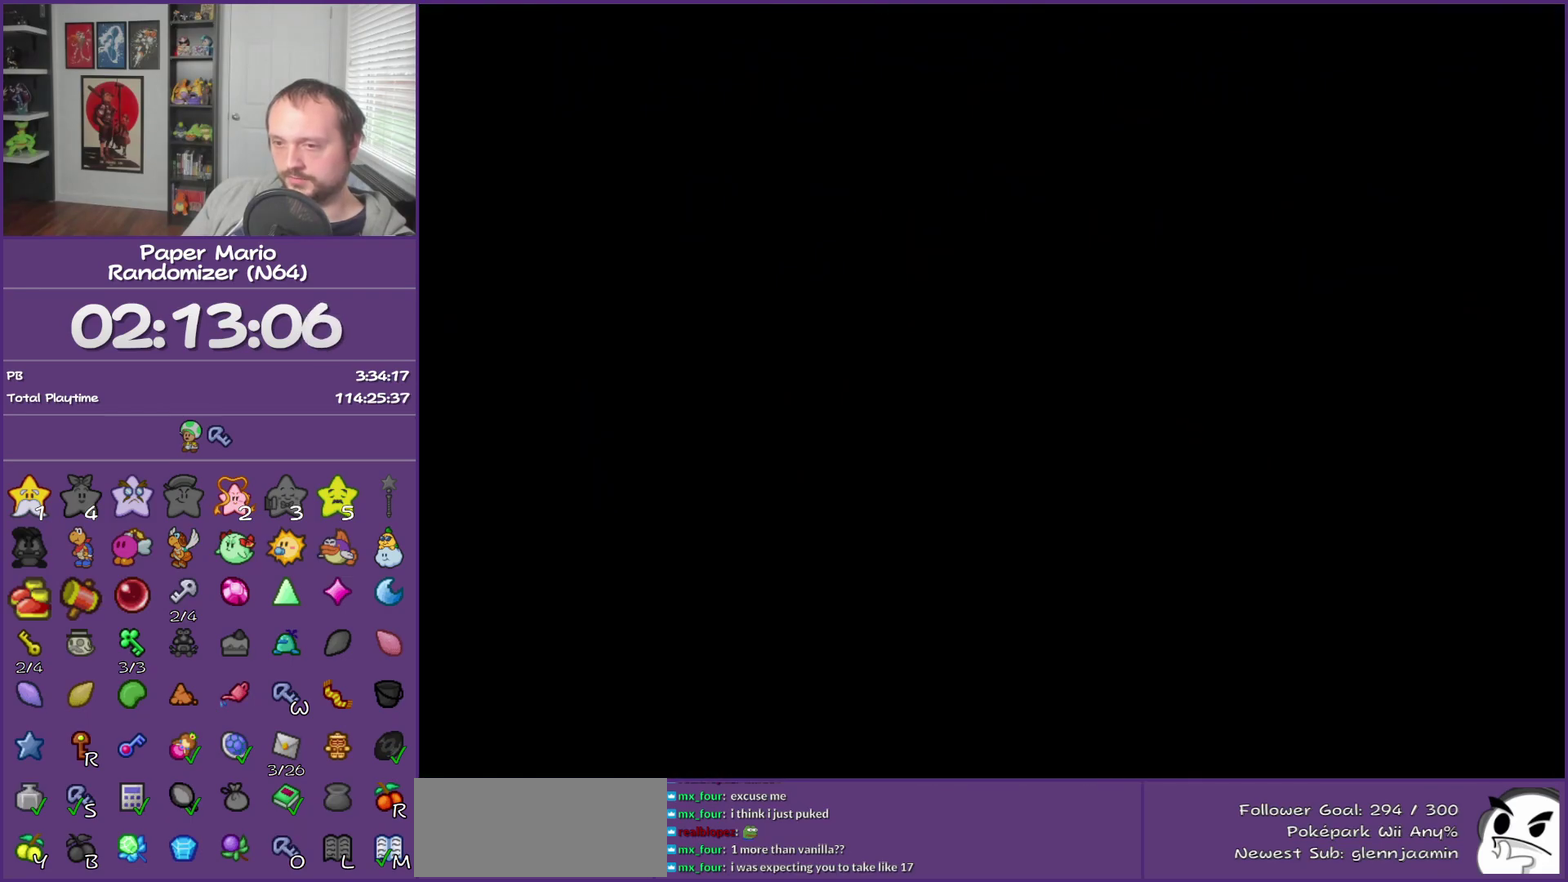
{"buttons": ["B"], "left_stick": "center", "events": []}
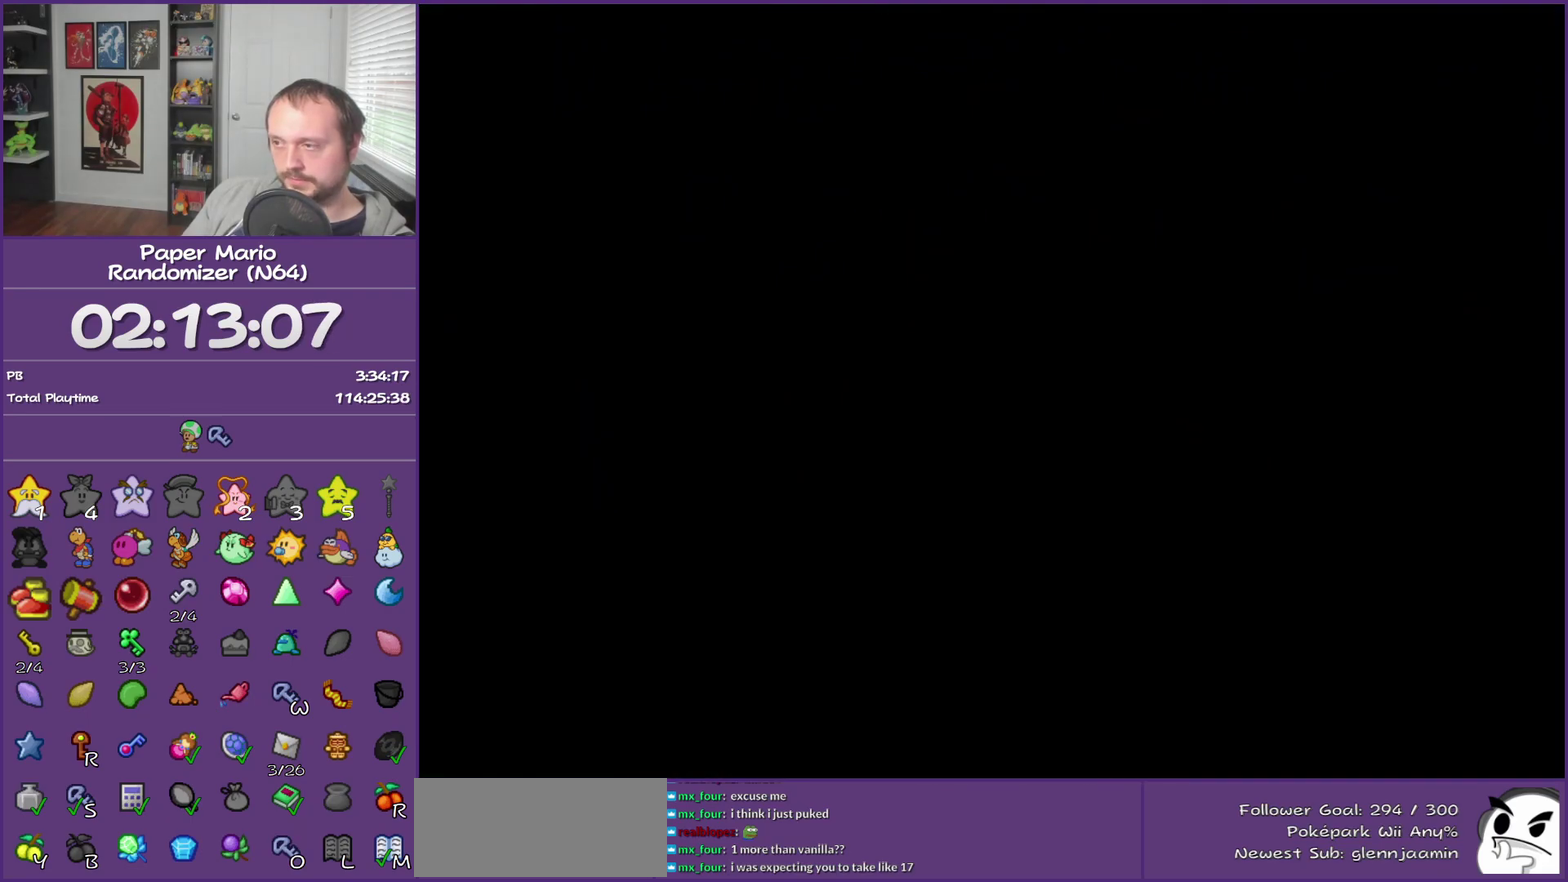
{"buttons": ["B"], "left_stick": "center", "events": []}
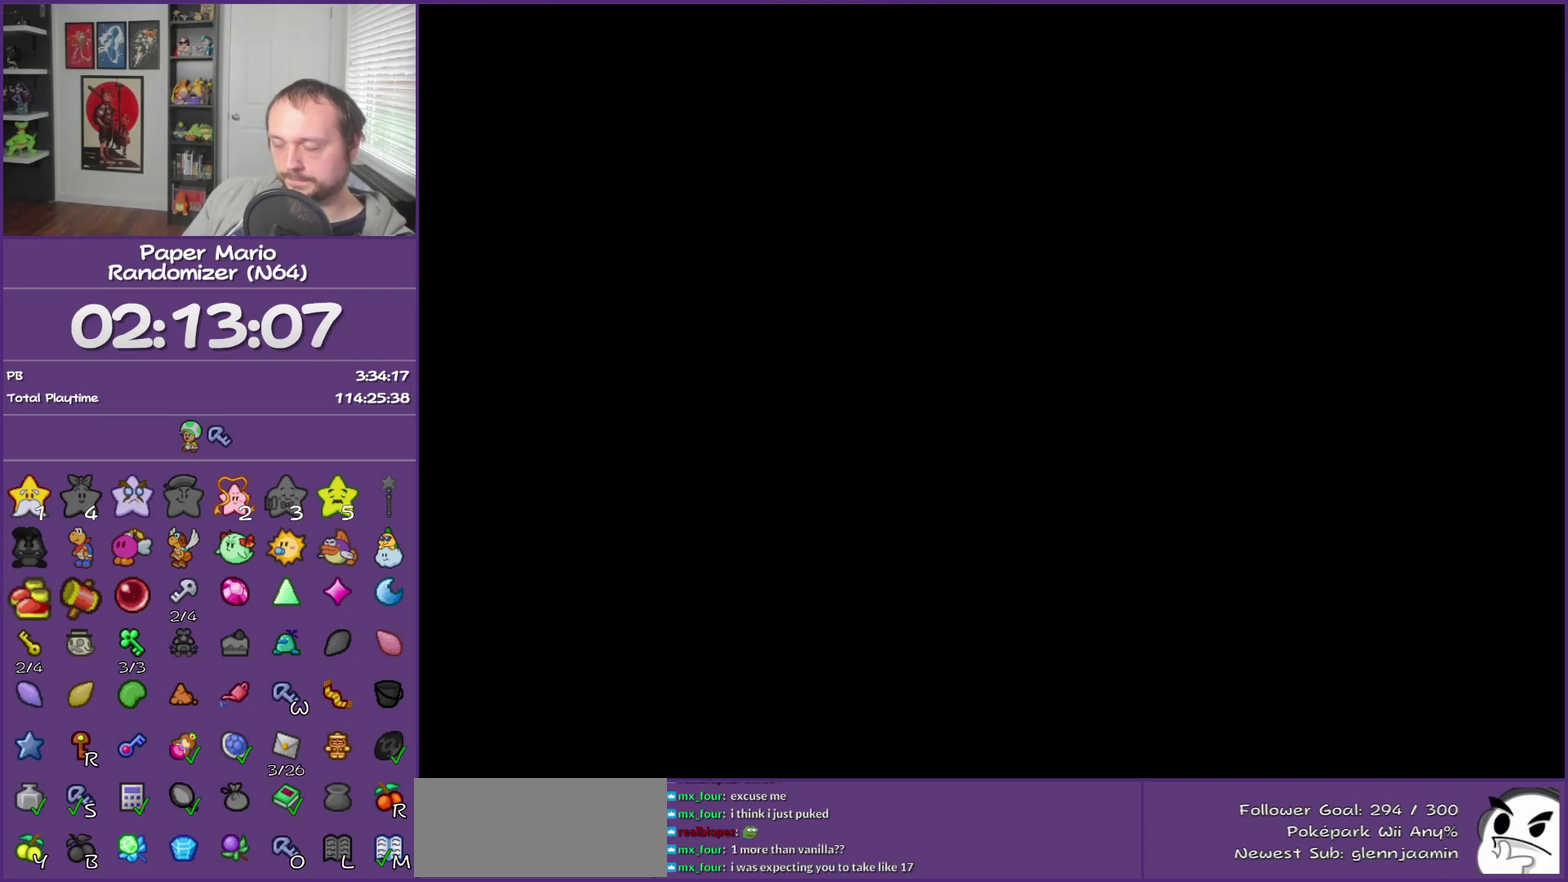
{"buttons": ["B"], "left_stick": "center", "events": []}
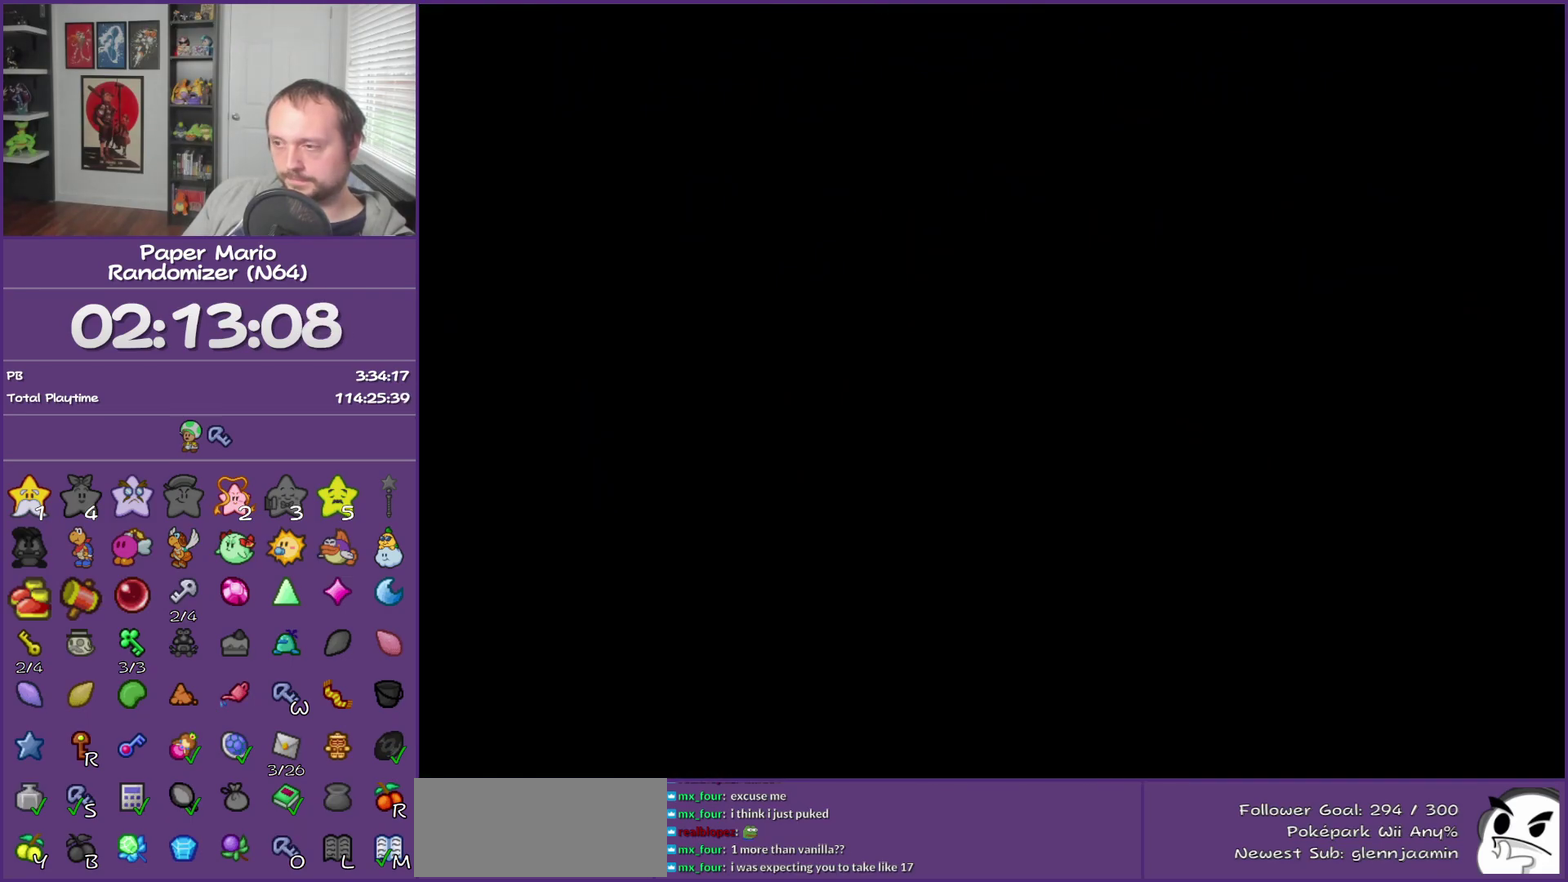
{"buttons": ["B"], "left_stick": "center", "events": []}
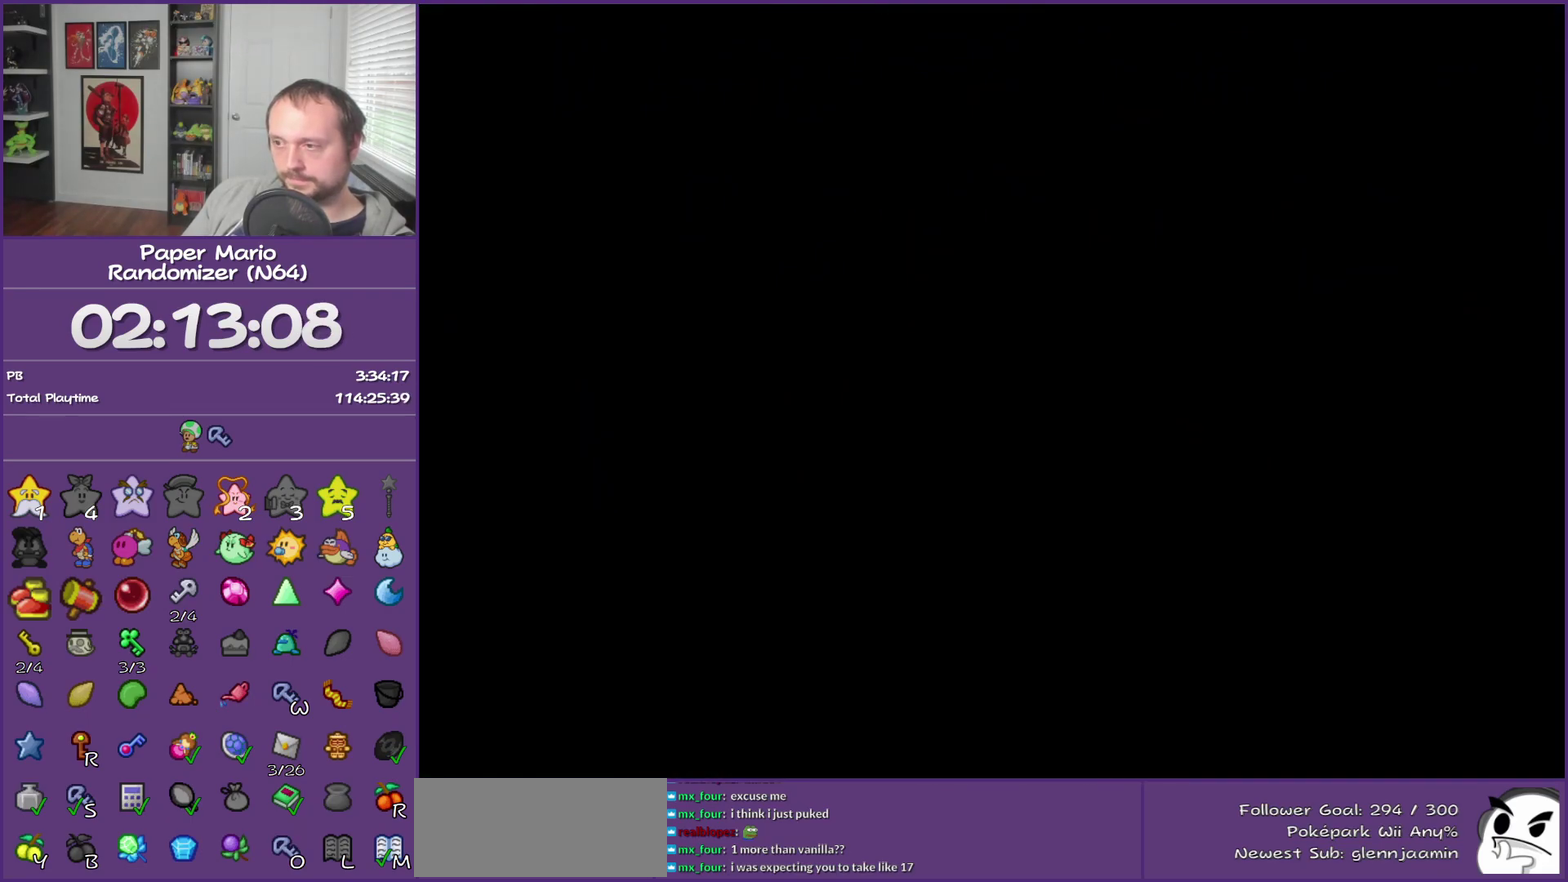
{"buttons": ["B"], "left_stick": "center", "events": []}
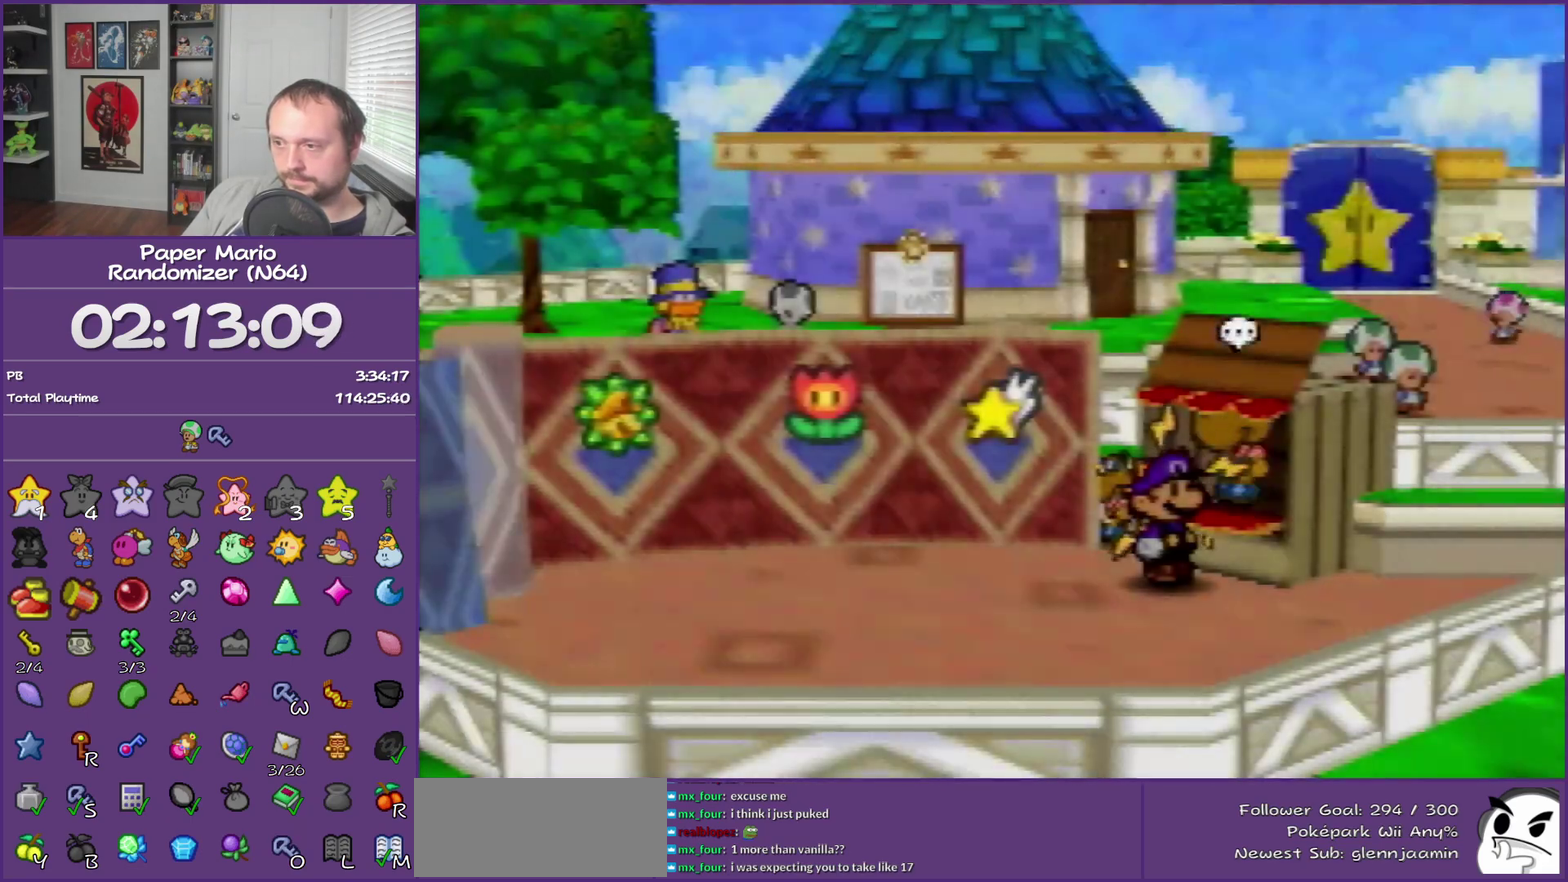
{"buttons": ["B"], "left_stick": "center", "events": [[333, "A", "down"], [500, "A", "up"]]}
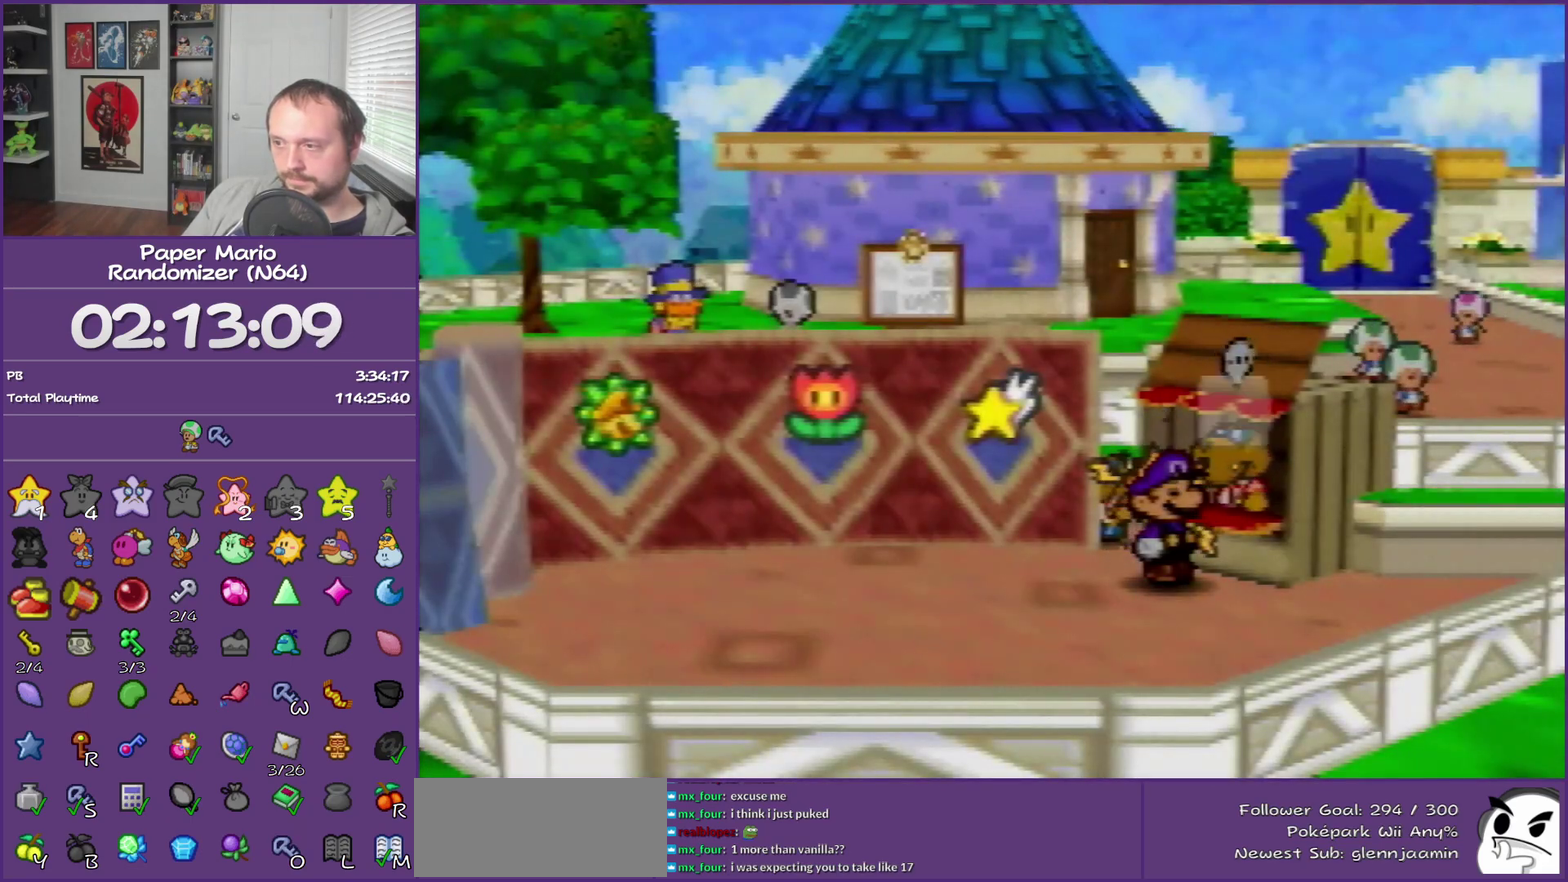
{"buttons": ["B"], "left_stick": "center", "events": []}
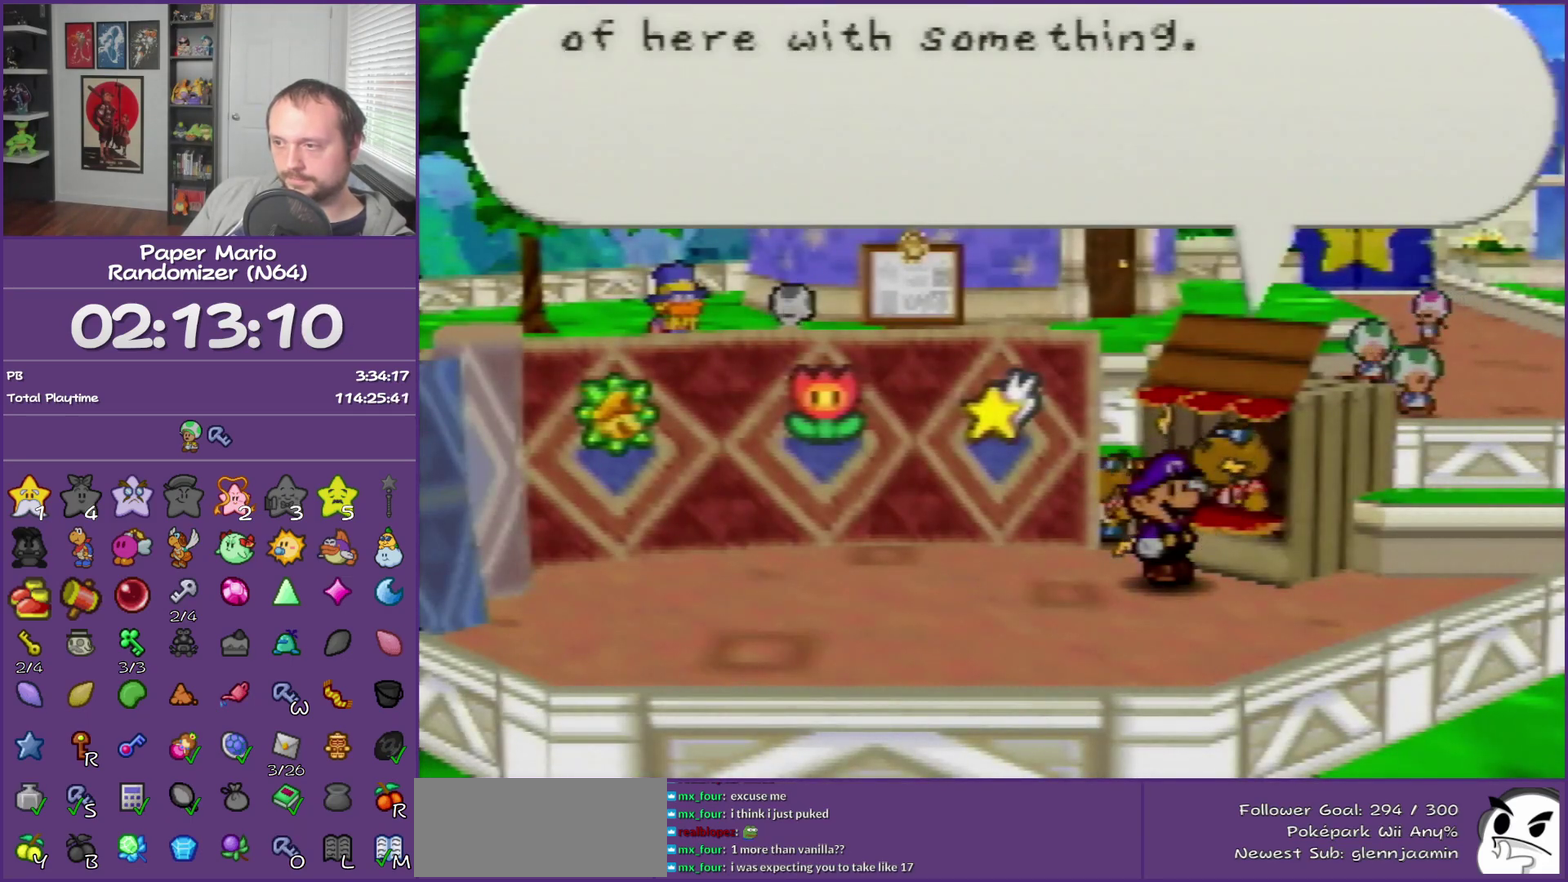
{"buttons": ["A", "B"], "left_stick": "center", "events": [[483, "A", "down"]]}
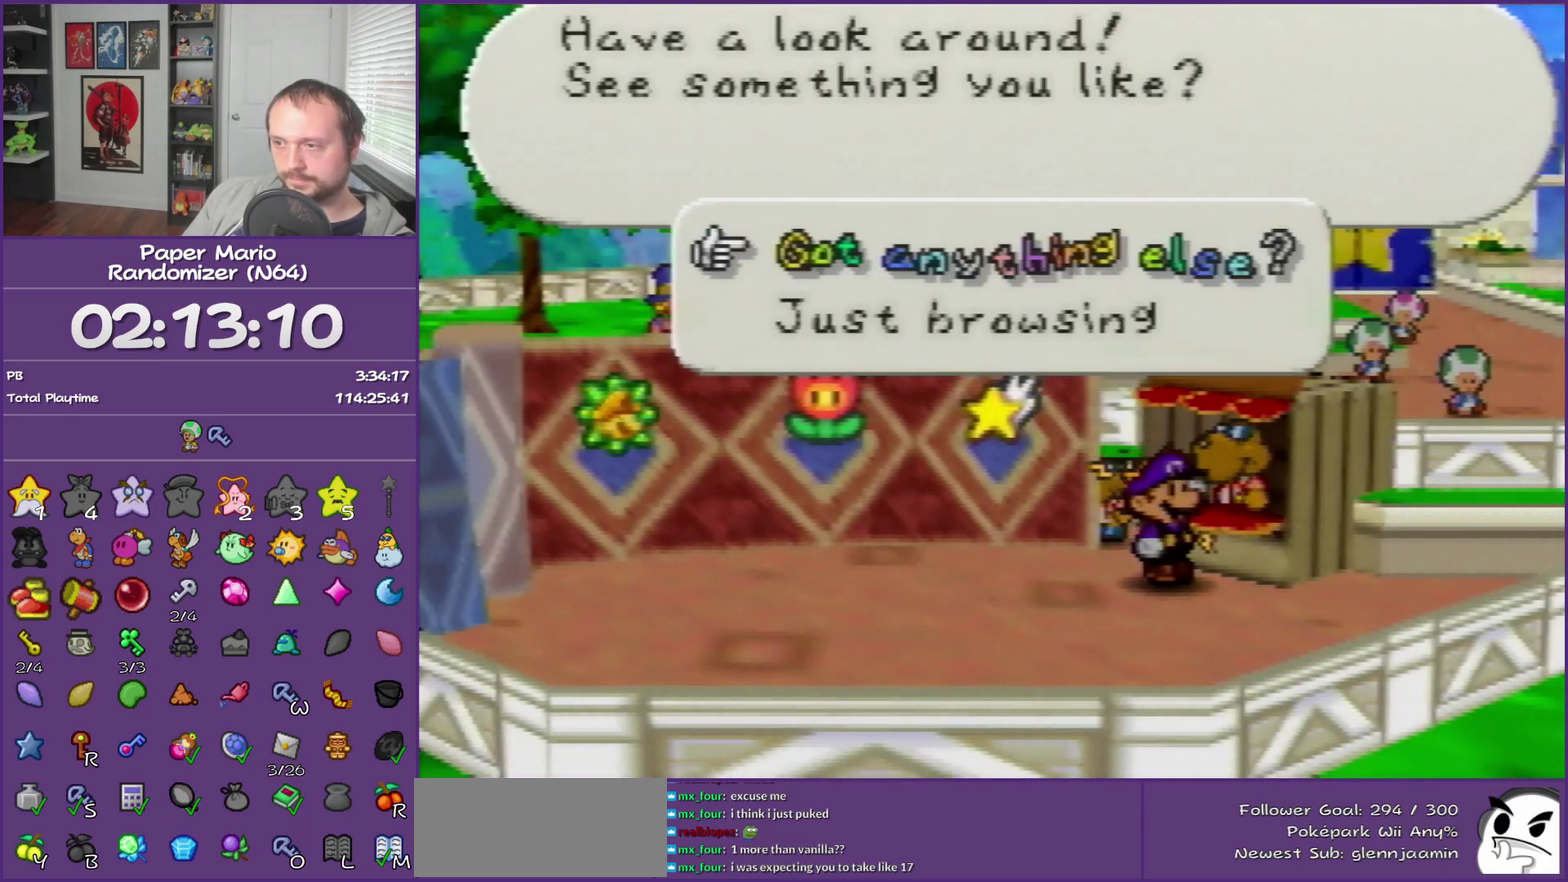
{"buttons": ["B"], "left_stick": "center", "events": [[117, "A", "up"]]}
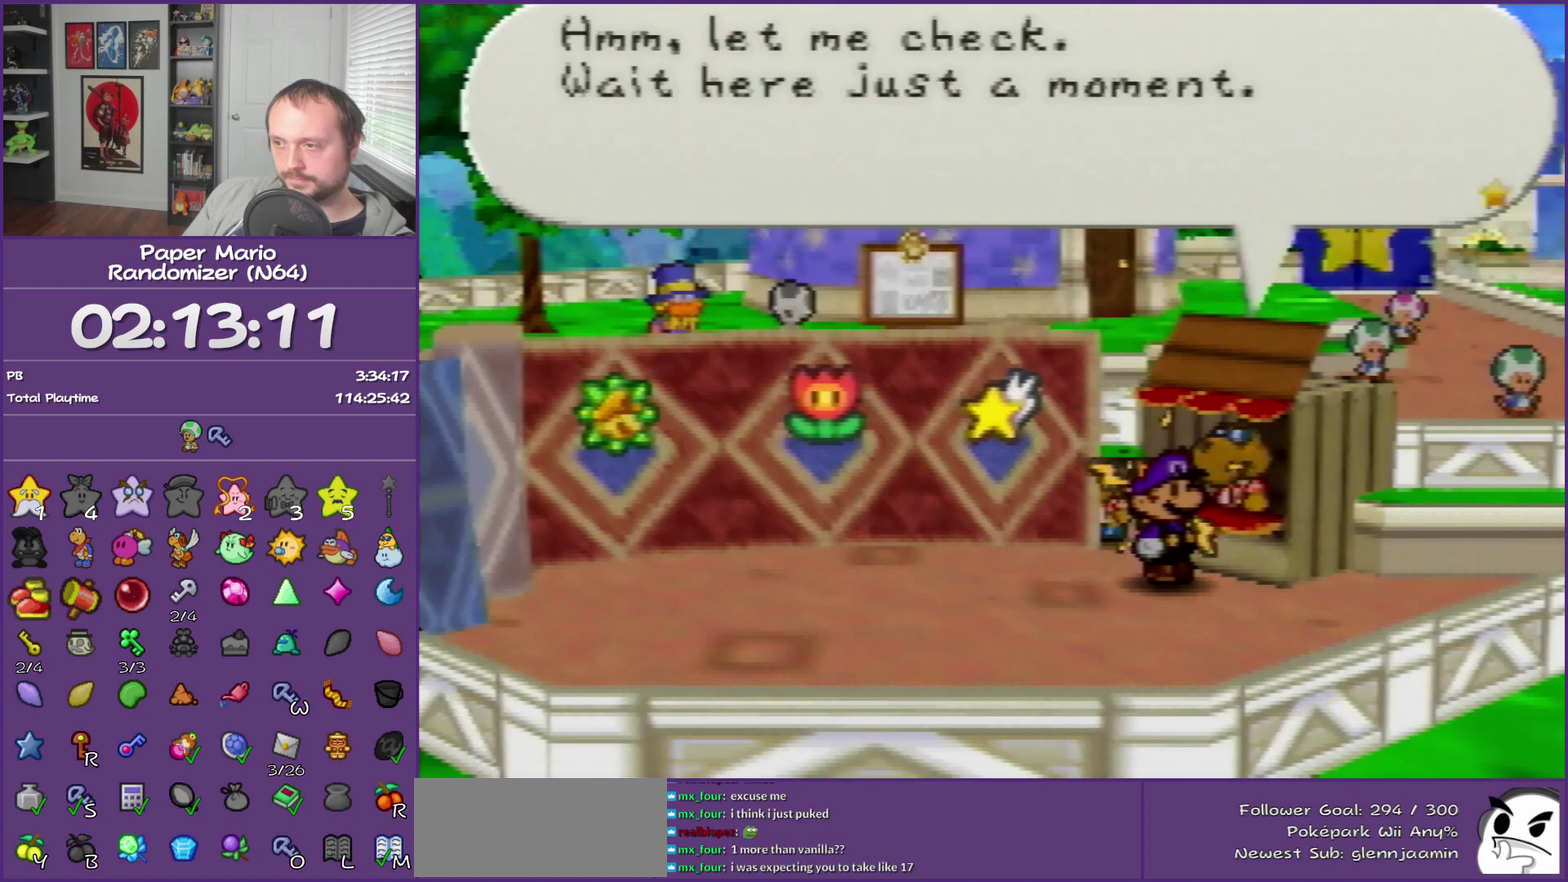
{"buttons": ["B"], "left_stick": "center", "events": []}
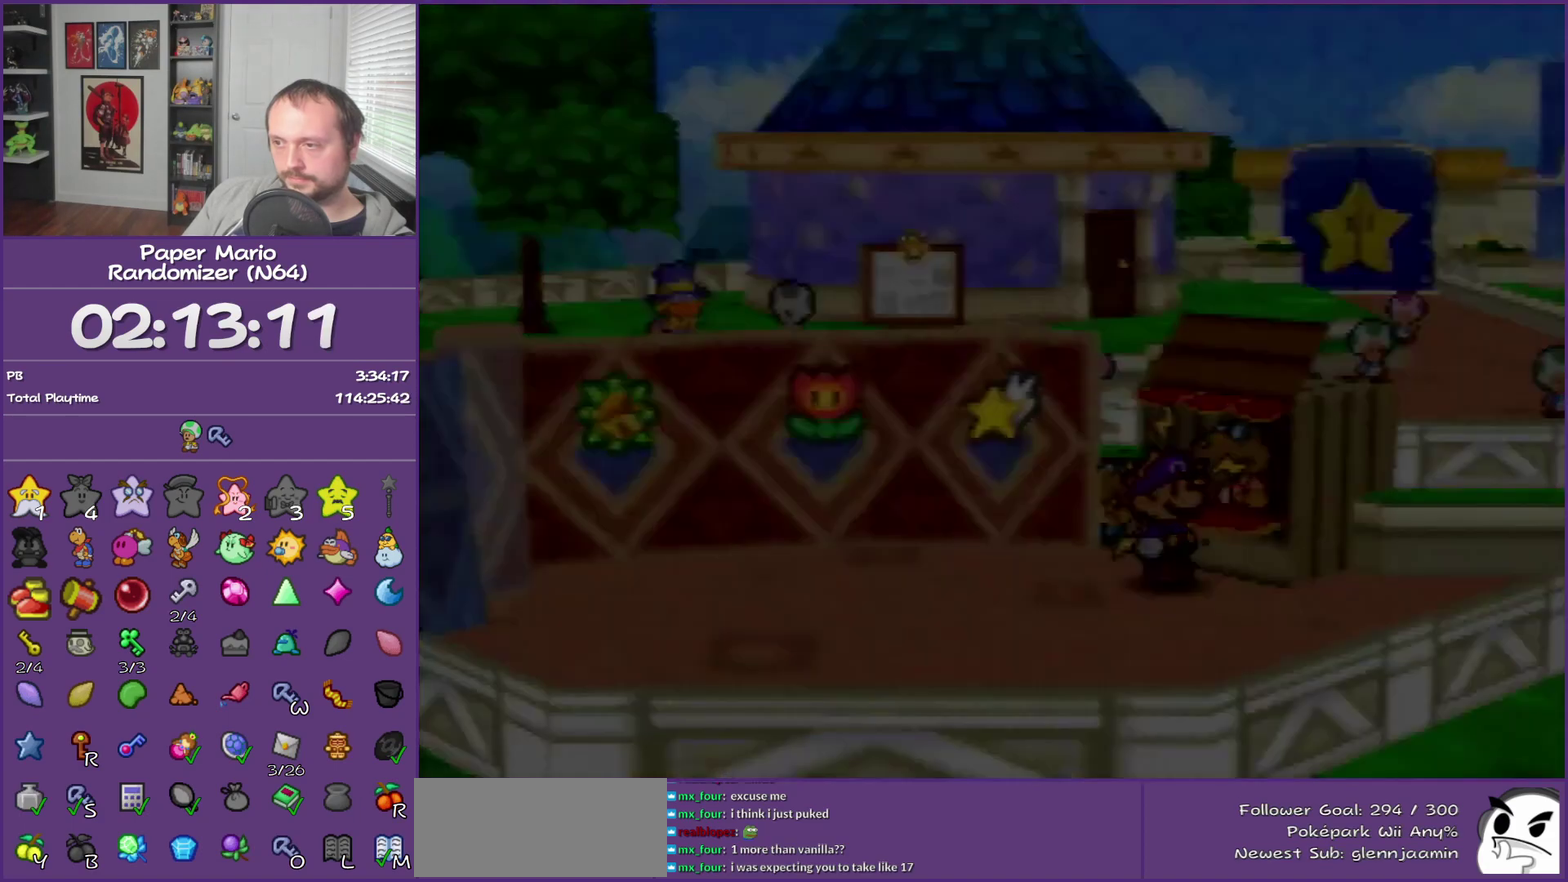
{"buttons": ["B"], "left_stick": "center", "events": []}
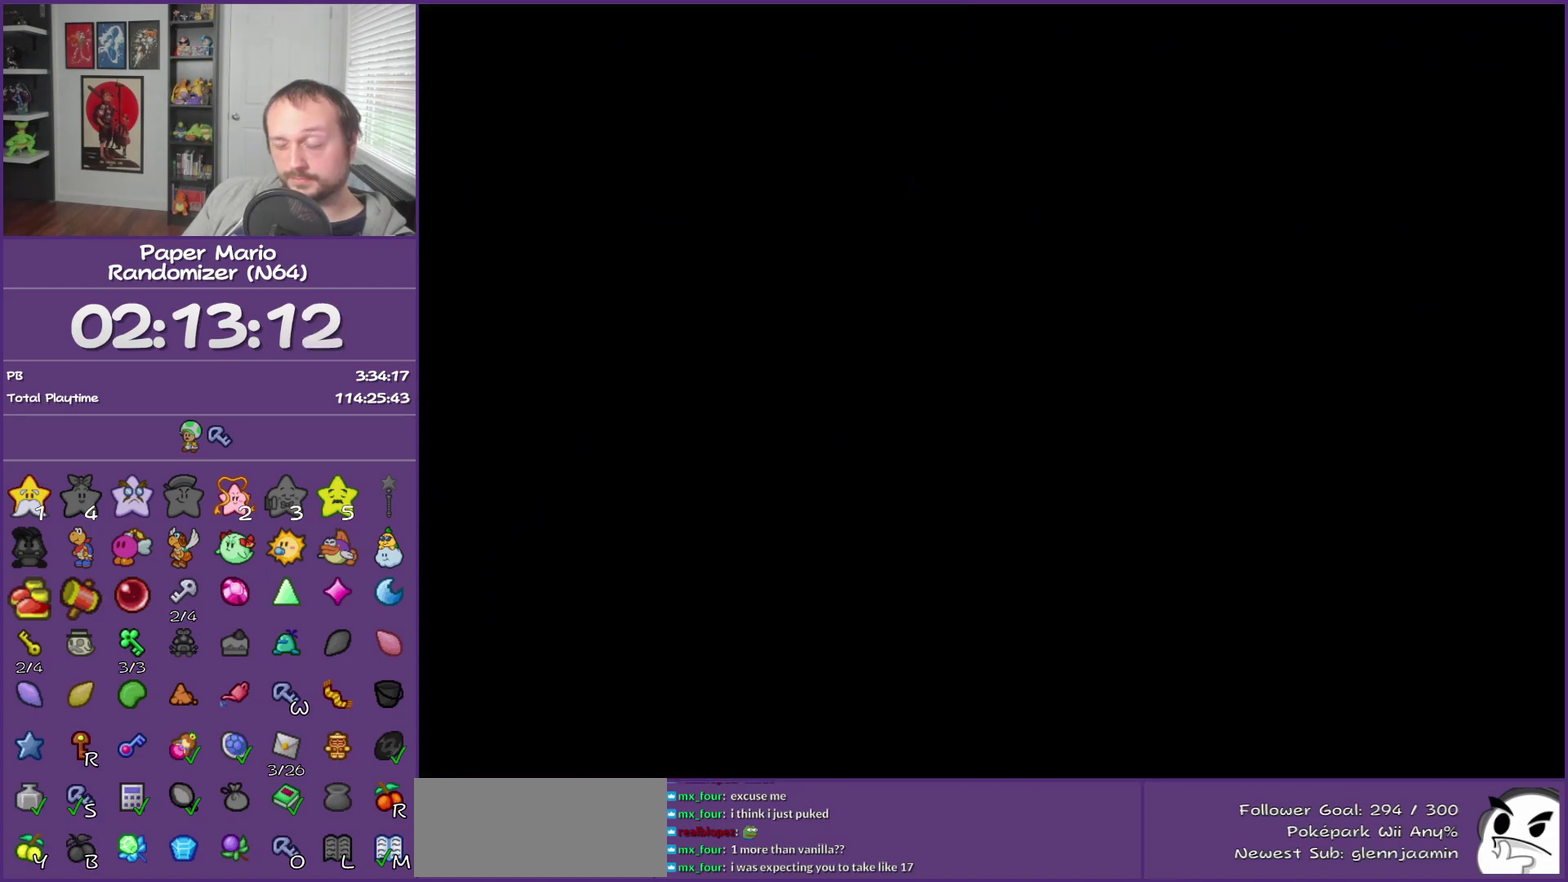
{"buttons": ["B"], "left_stick": "center", "events": []}
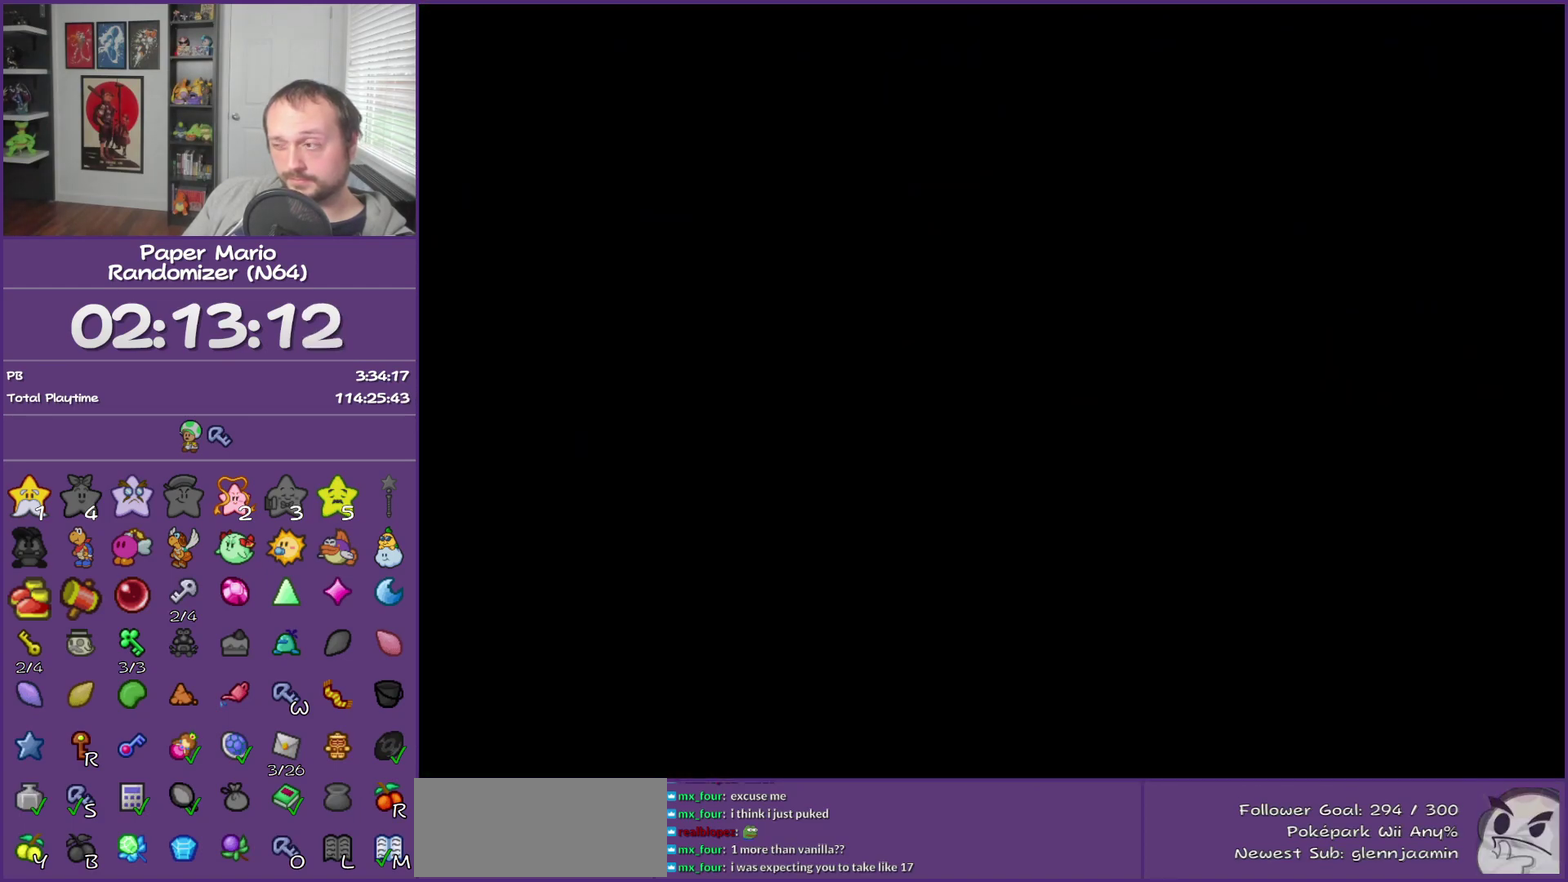
{"buttons": ["B"], "left_stick": "center", "events": []}
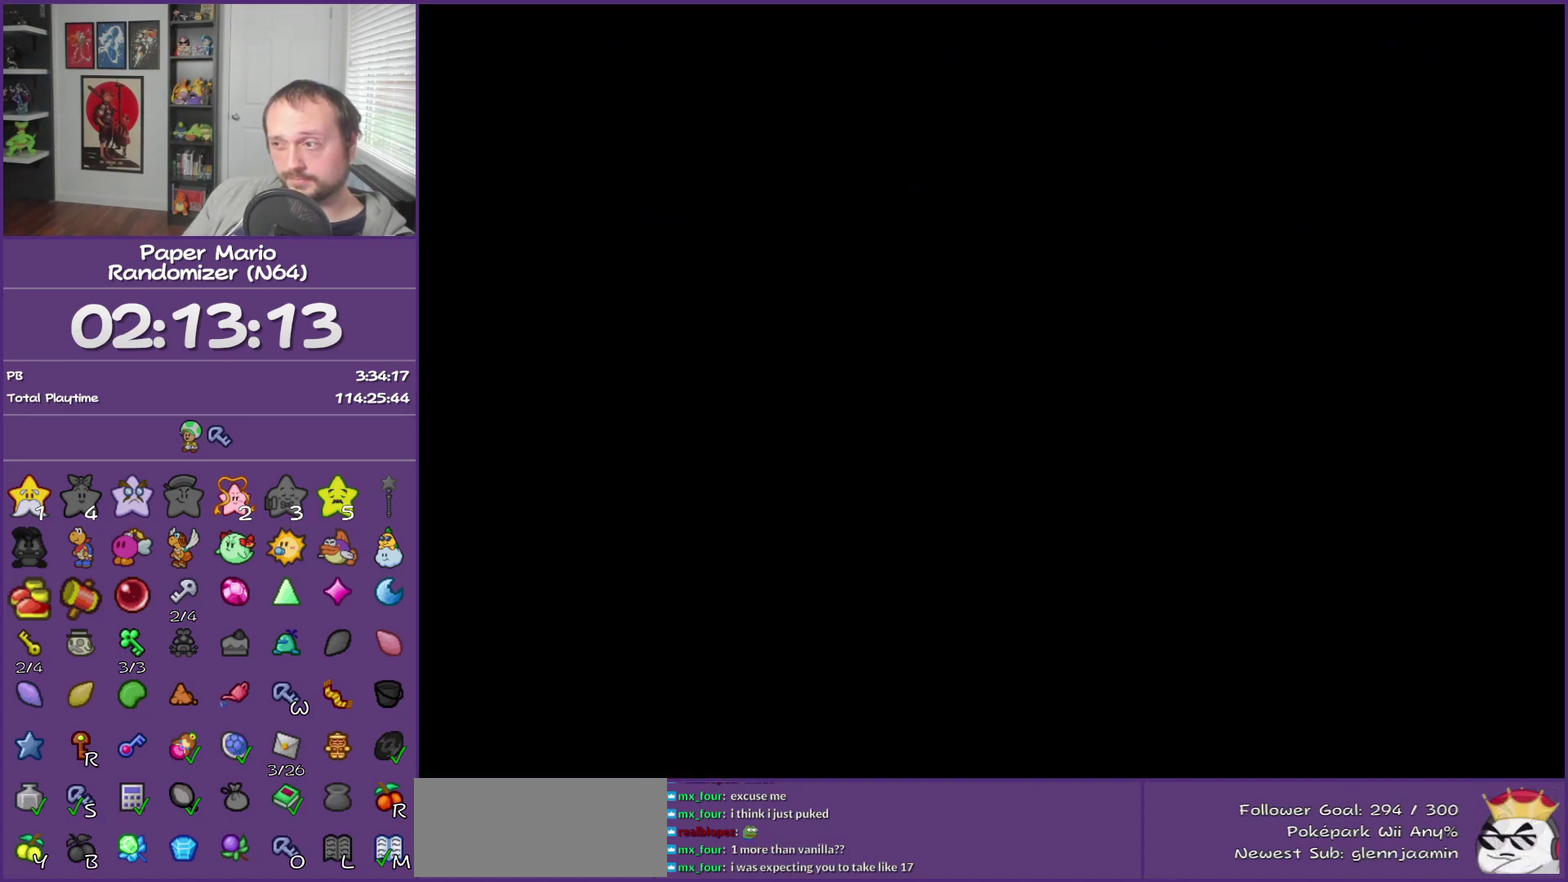
{"buttons": ["B"], "left_stick": "center", "events": []}
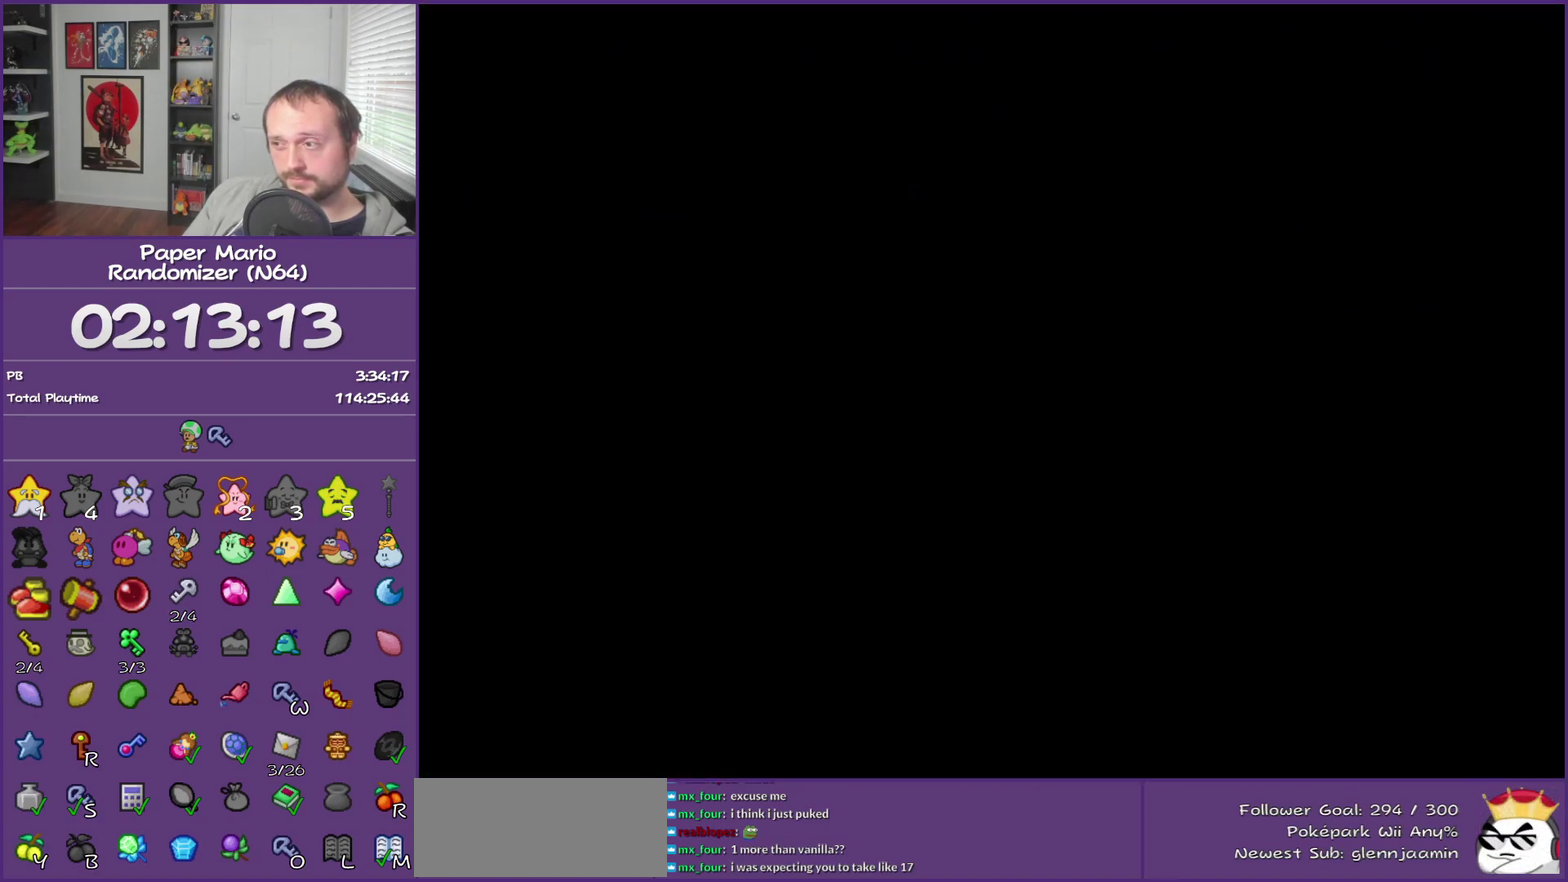
{"buttons": ["B"], "left_stick": "center", "events": []}
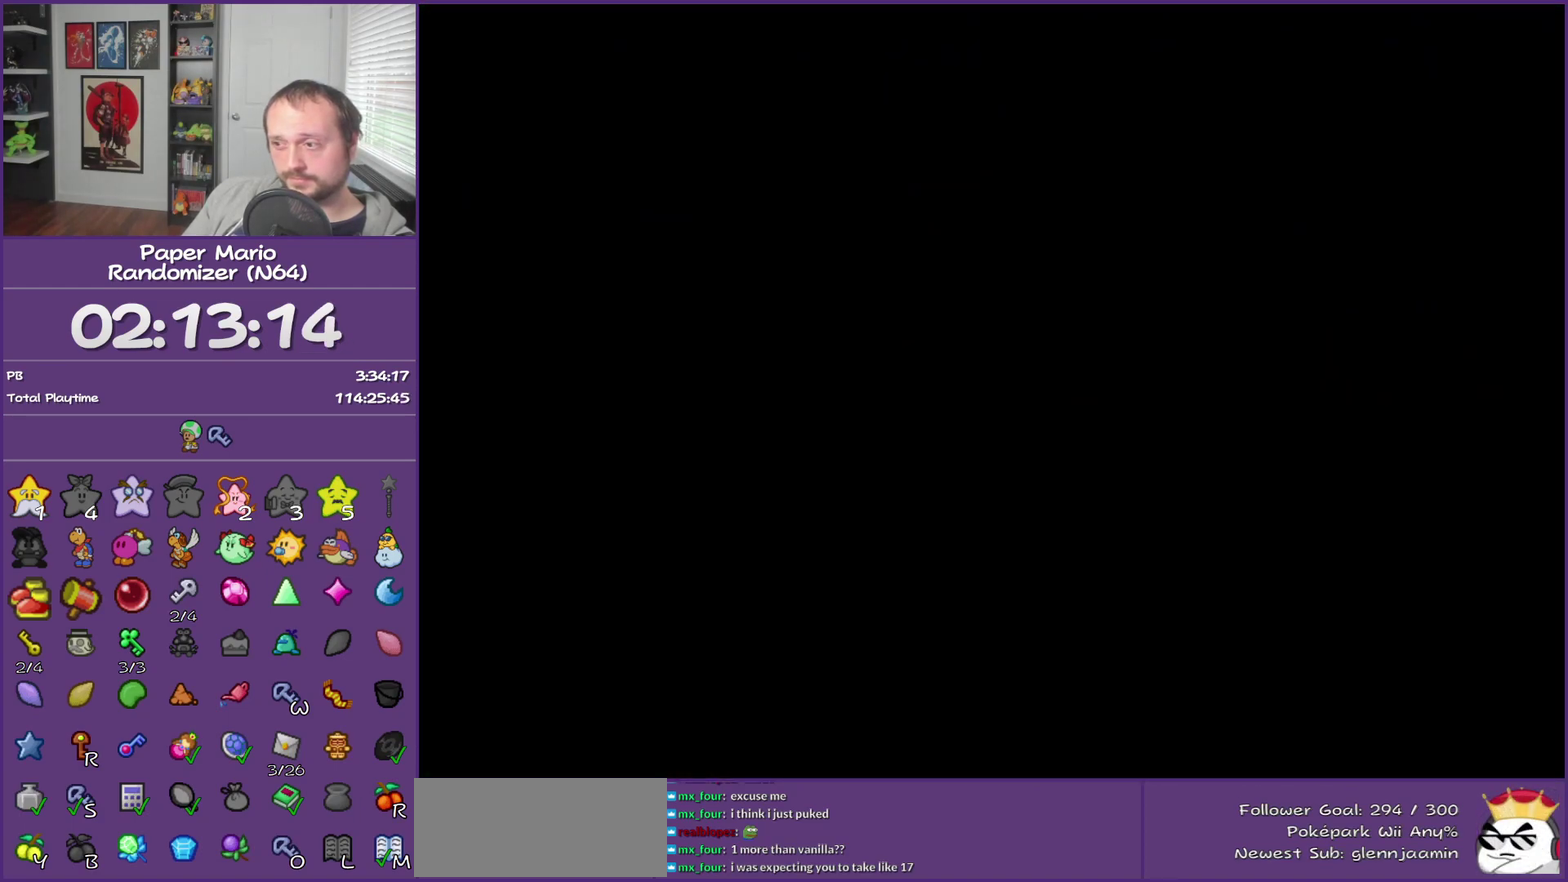
{"buttons": ["B"], "left_stick": "center", "events": []}
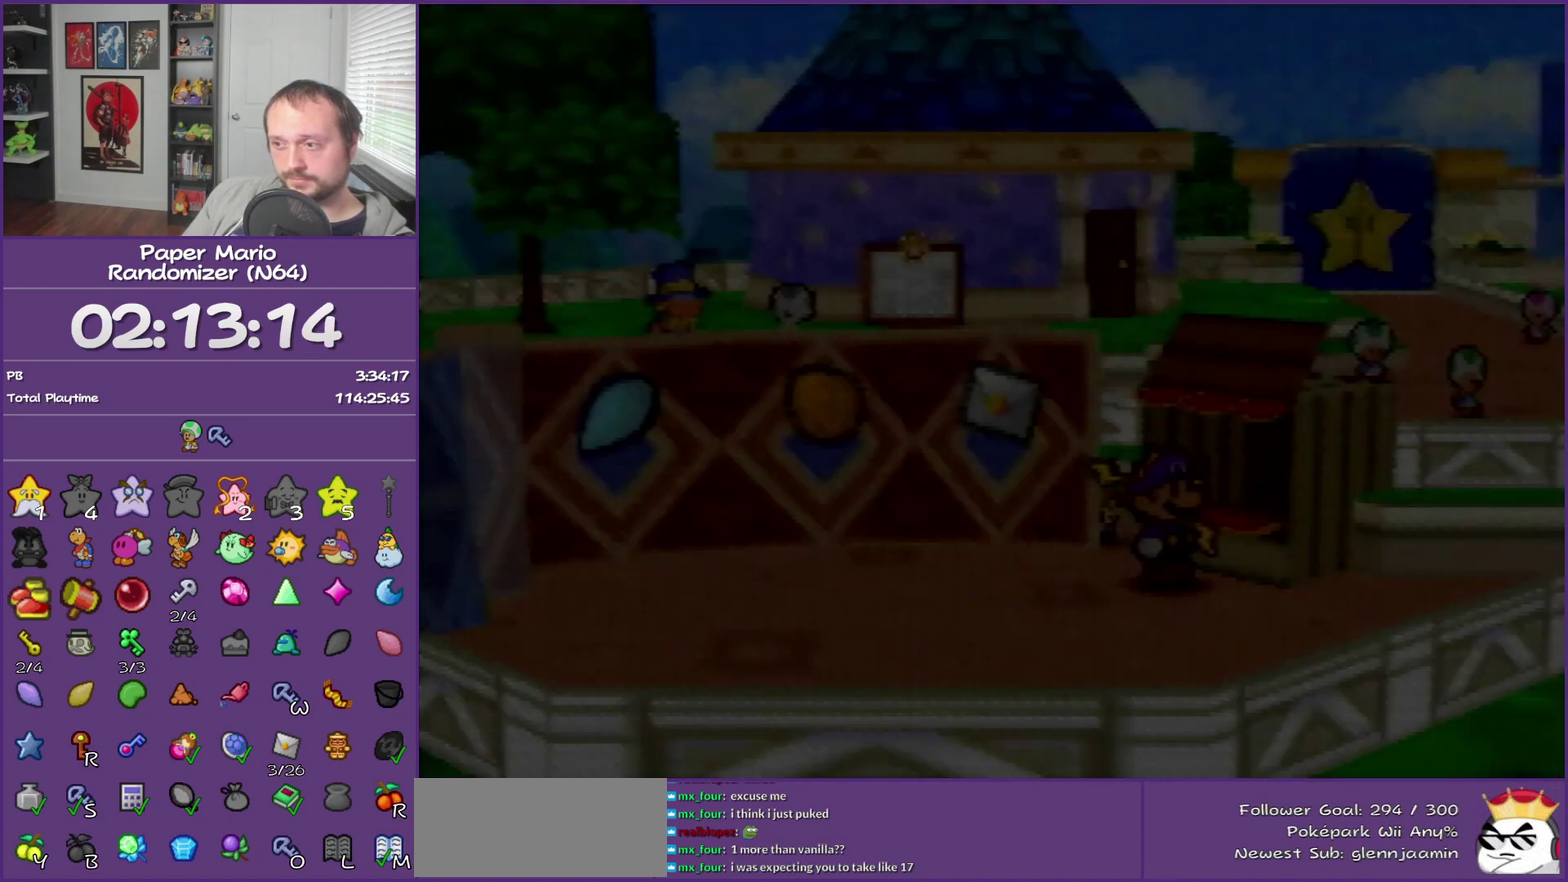
{"buttons": ["B"], "left_stick": "center", "events": []}
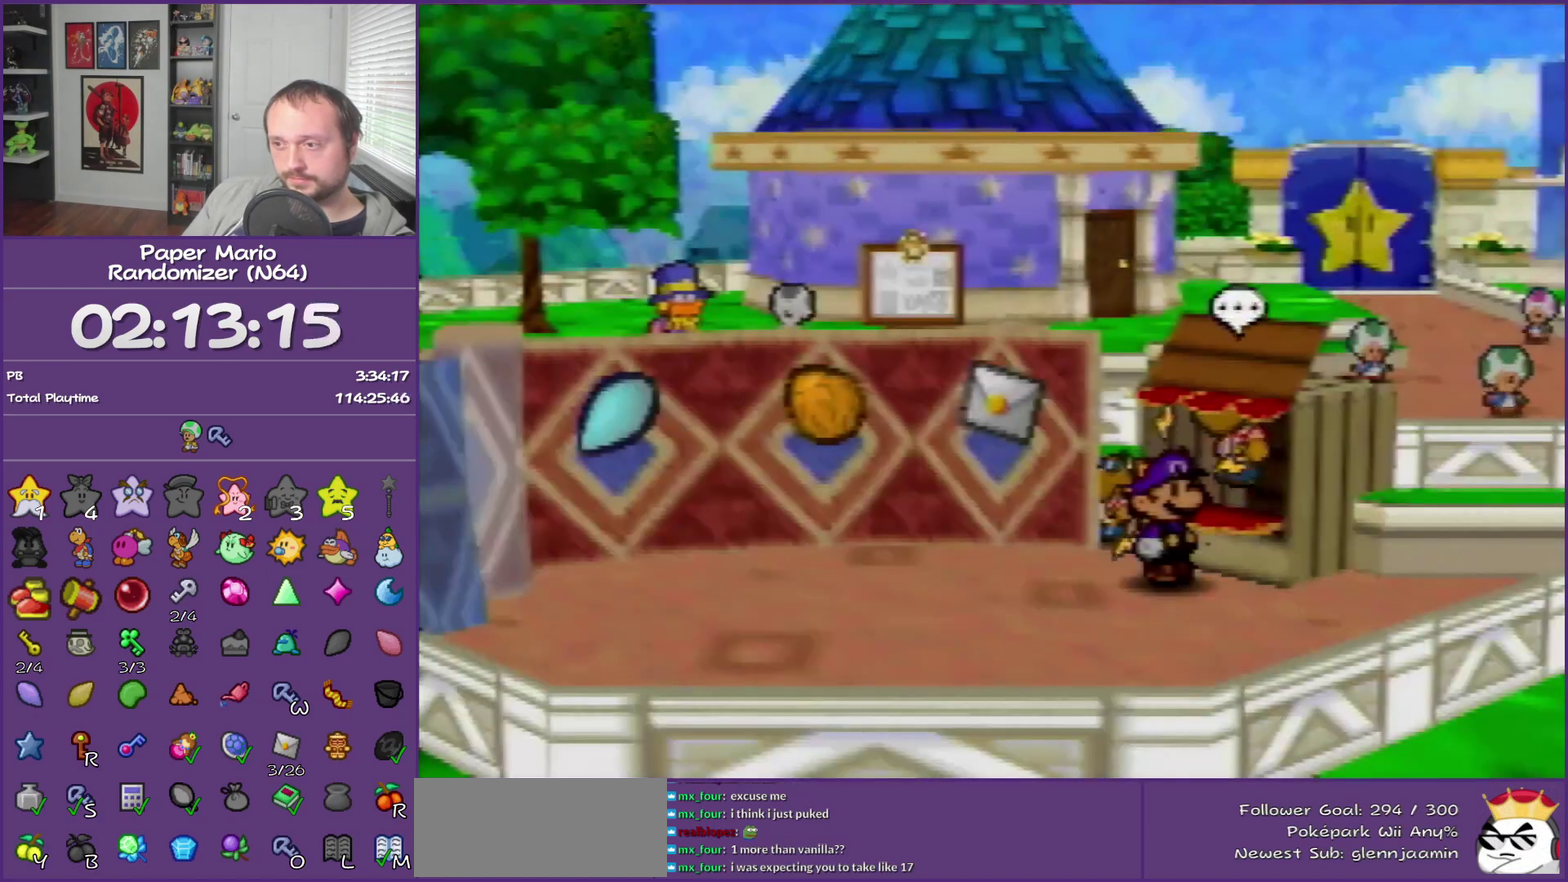
{"buttons": ["A"], "left_stick": "left", "events": [[83, "left_stick", "left"], [217, "B", "up"], [233, "Z", "down"], [417, "Z", "up"], [467, "A", "down"]]}
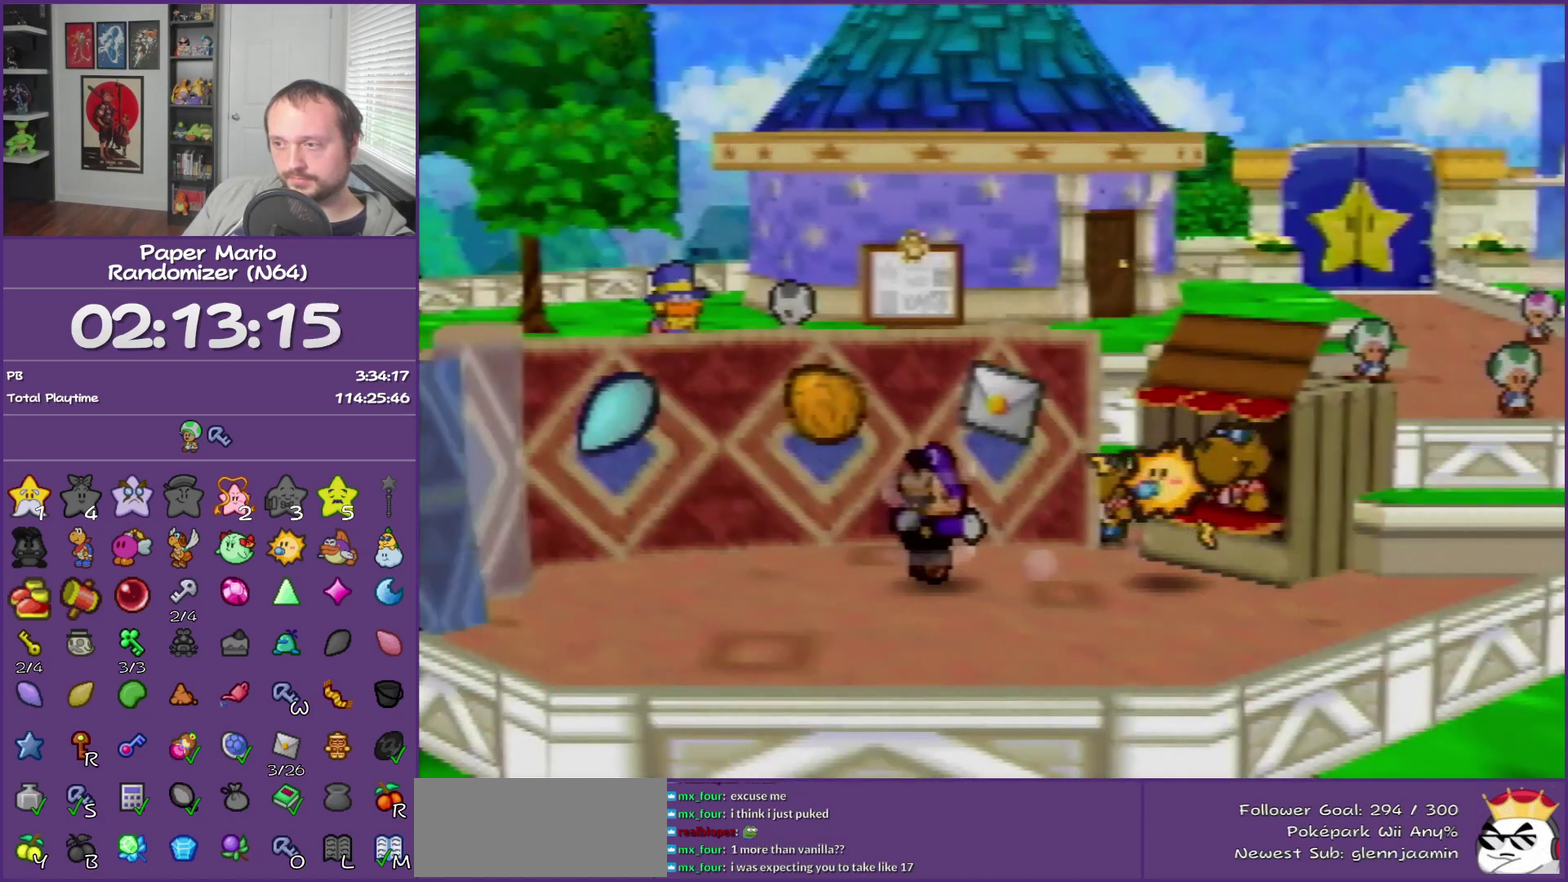
{"buttons": [], "left_stick": "up-left", "events": [[83, "A", "up"], [83, "left_stick", "up-left"]]}
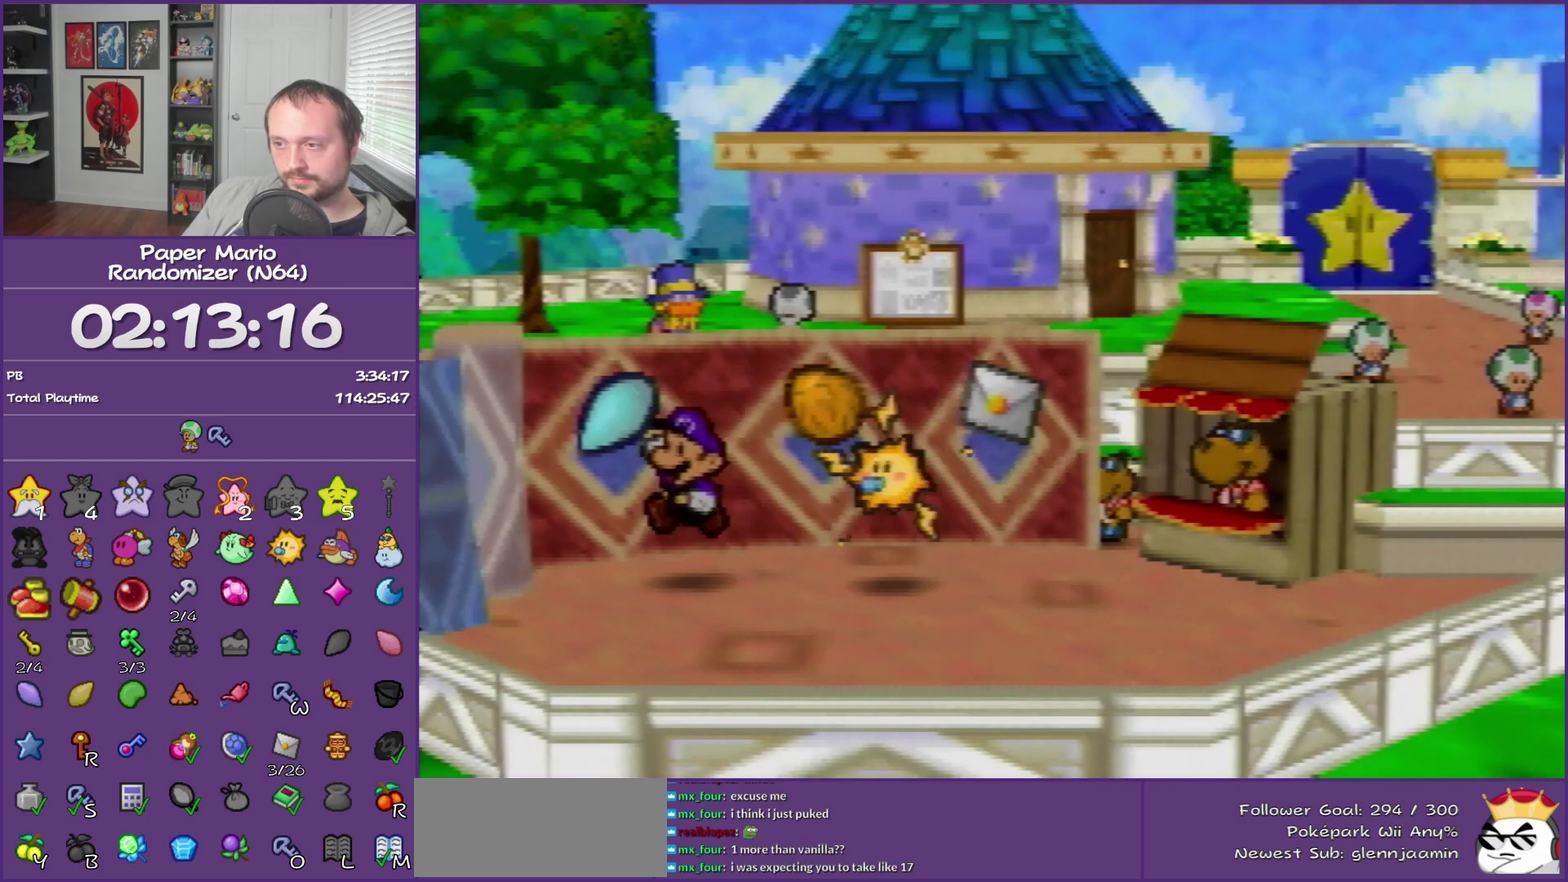
{"buttons": ["B"], "left_stick": "center", "events": [[100, "A", "down"], [200, "B", "down"], [233, "A", "up"], [233, "left_stick", "center"]]}
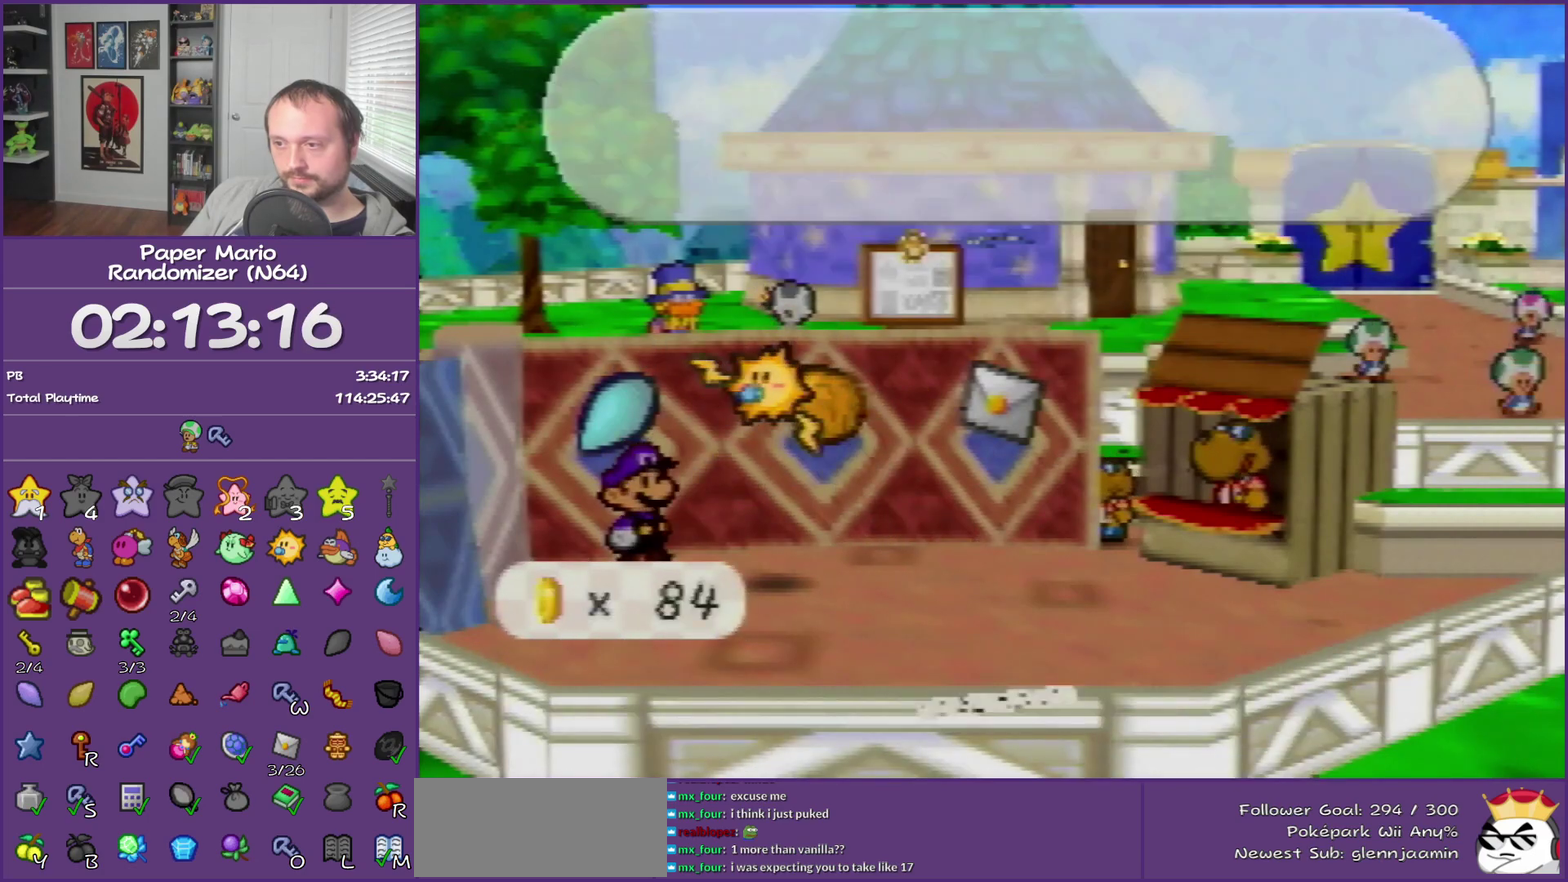
{"buttons": ["B"], "left_stick": "center", "events": []}
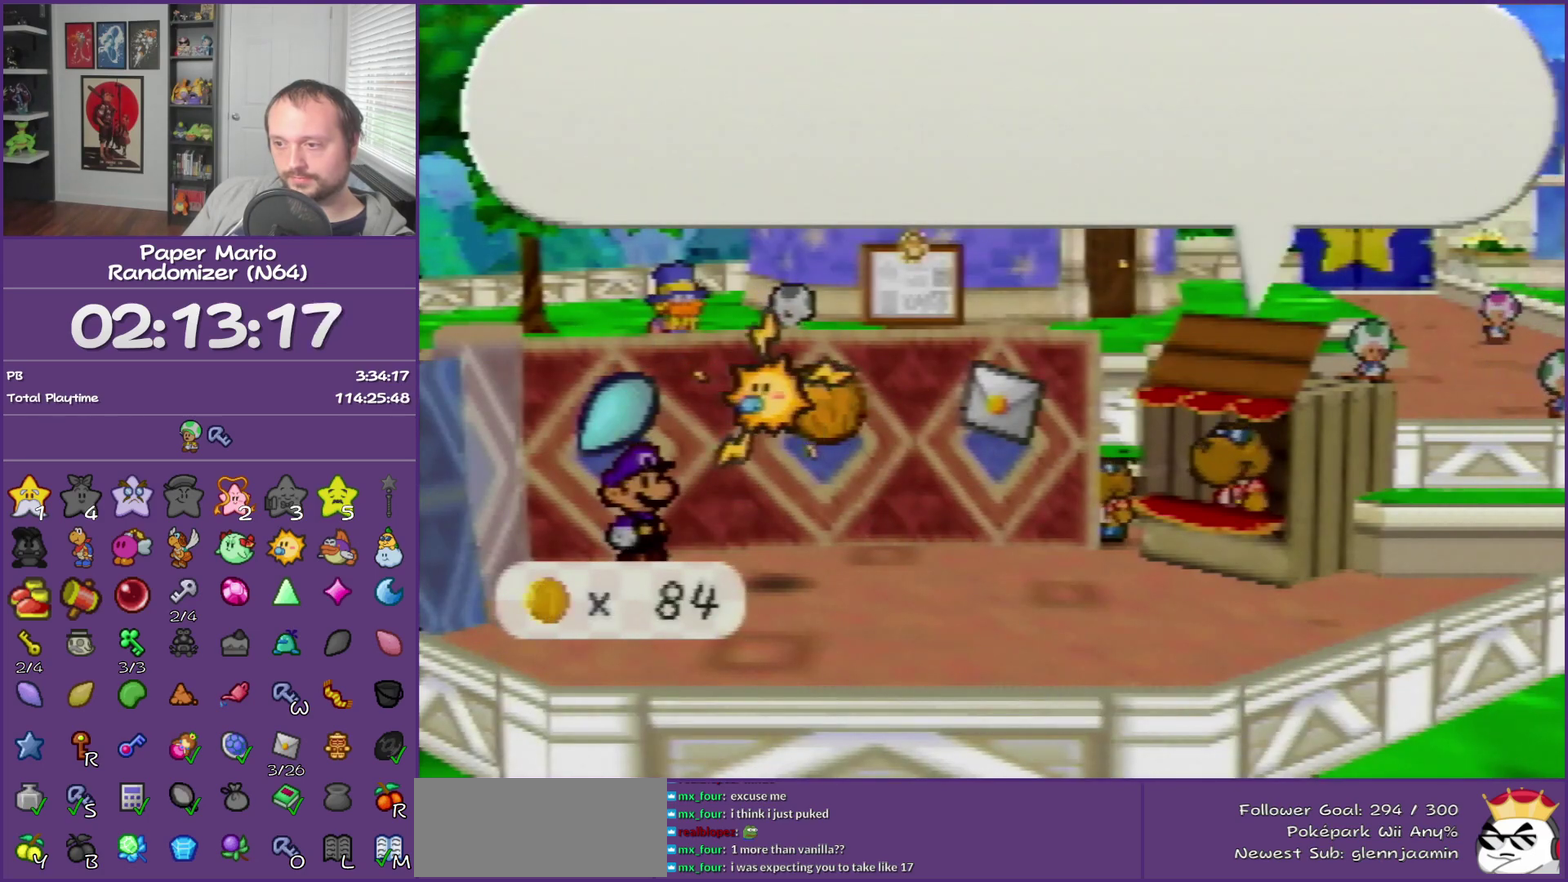
{"buttons": ["B"], "left_stick": "center", "events": []}
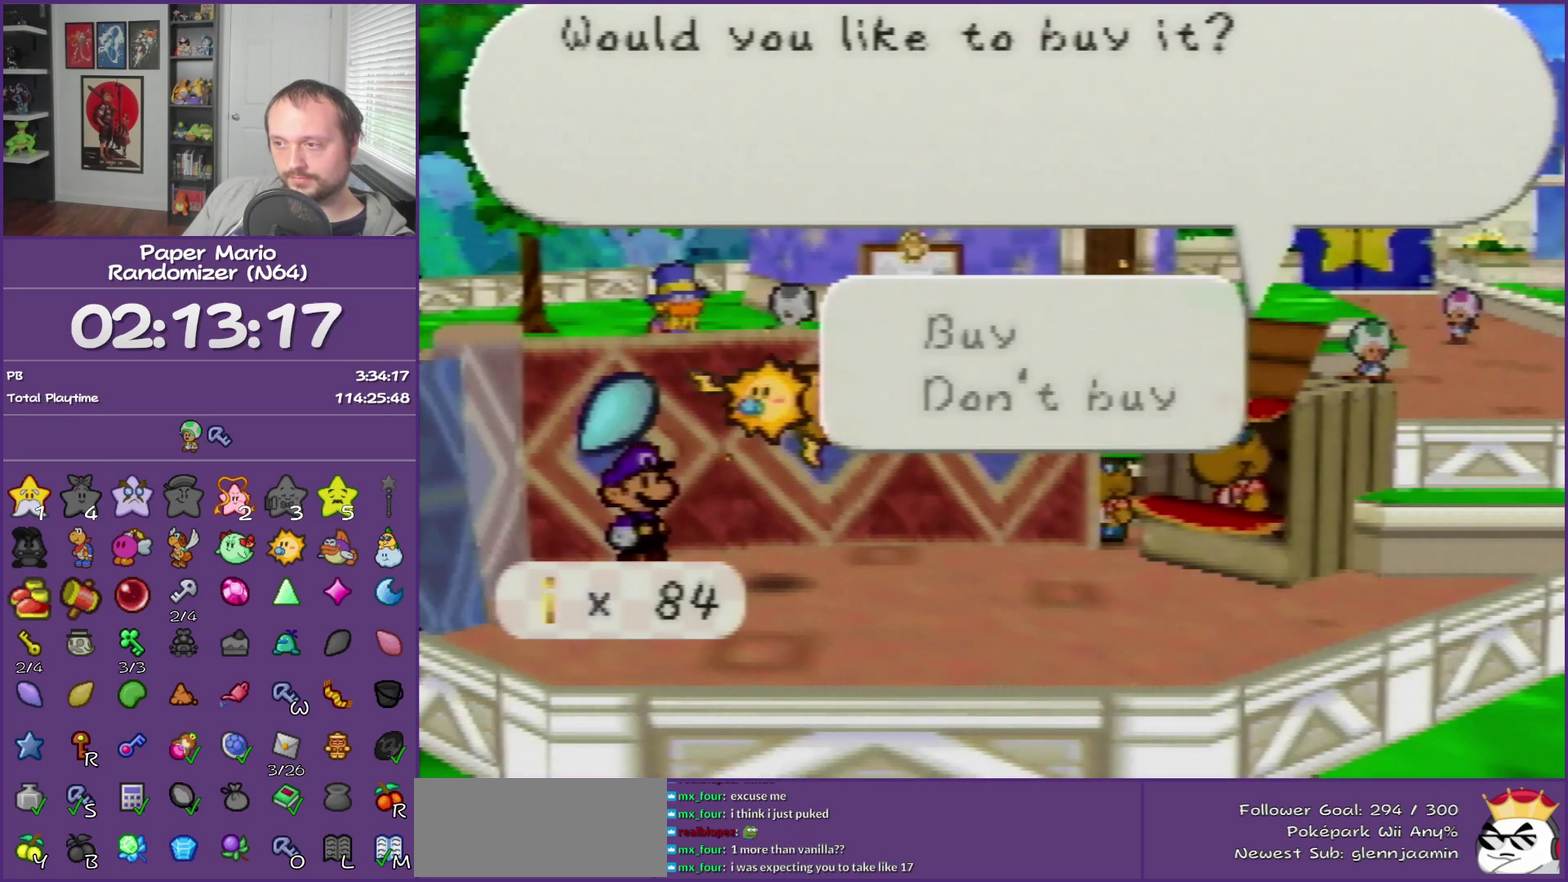
{"buttons": ["B"], "left_stick": "down-right", "events": [[67, "A", "down"], [217, "A", "up"], [317, "left_stick", "right"], [400, "left_stick", "down-right"]]}
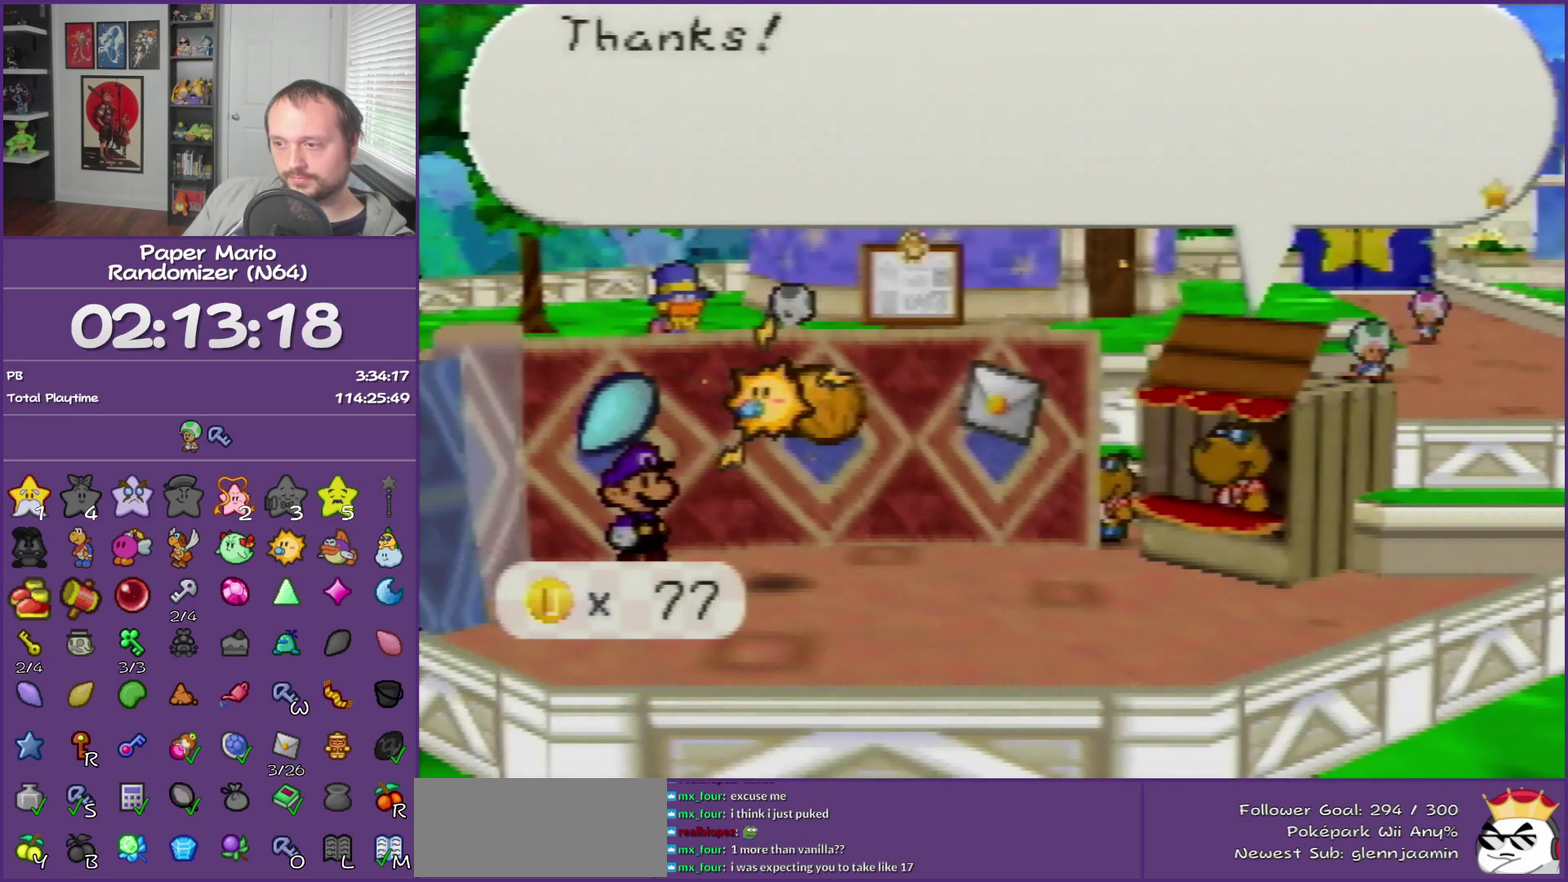
{"buttons": ["B"], "left_stick": "down-right", "events": []}
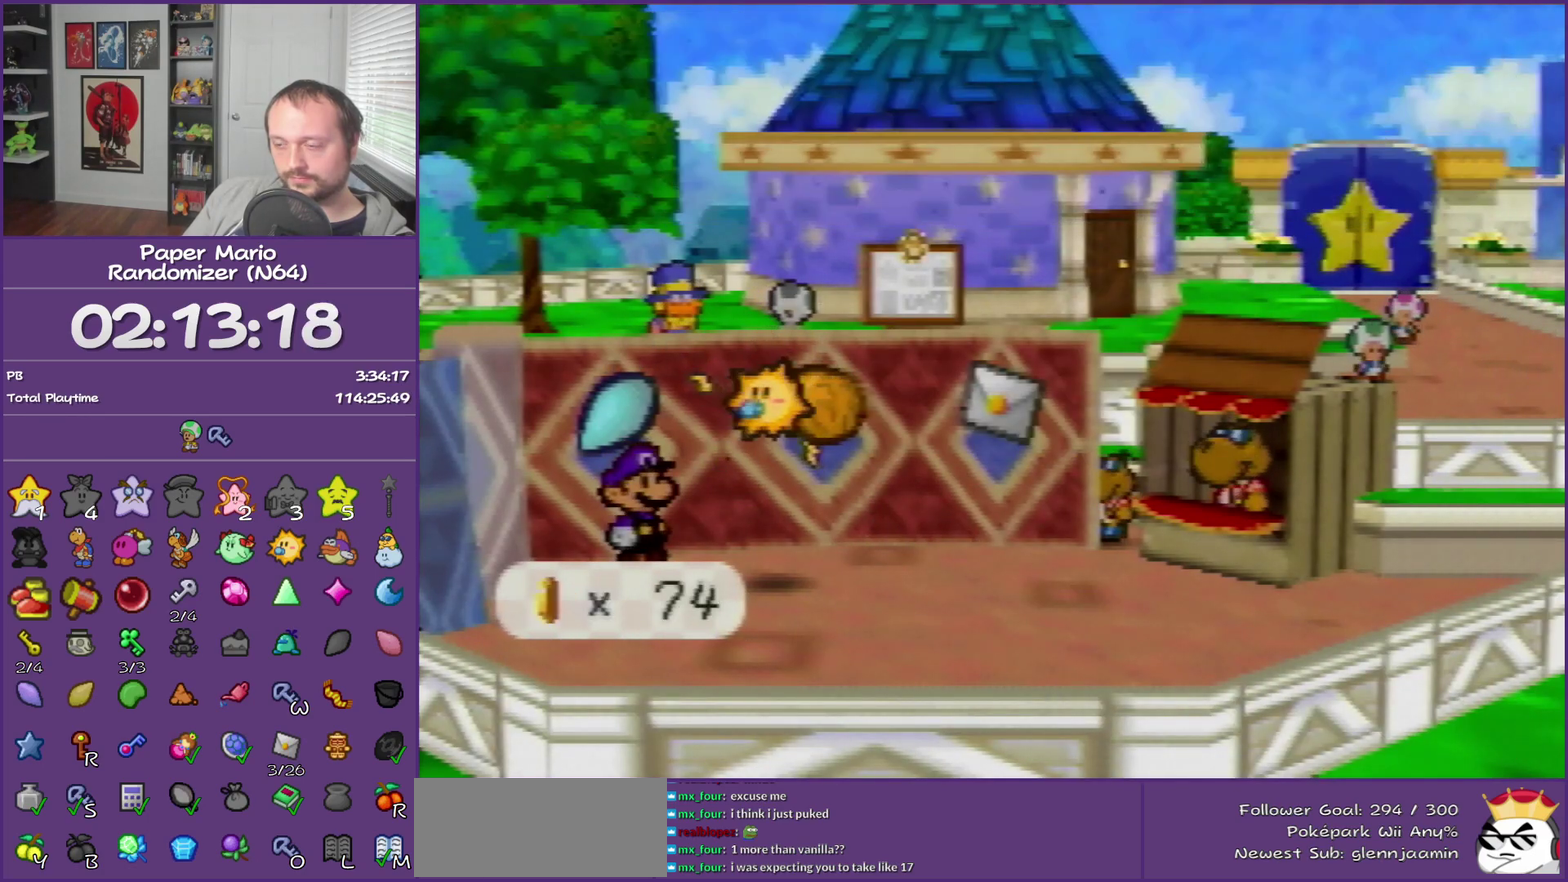
{"buttons": ["Z"], "left_stick": "right", "events": [[250, "B", "up"], [317, "Z", "down"], [367, "left_stick", "right"]]}
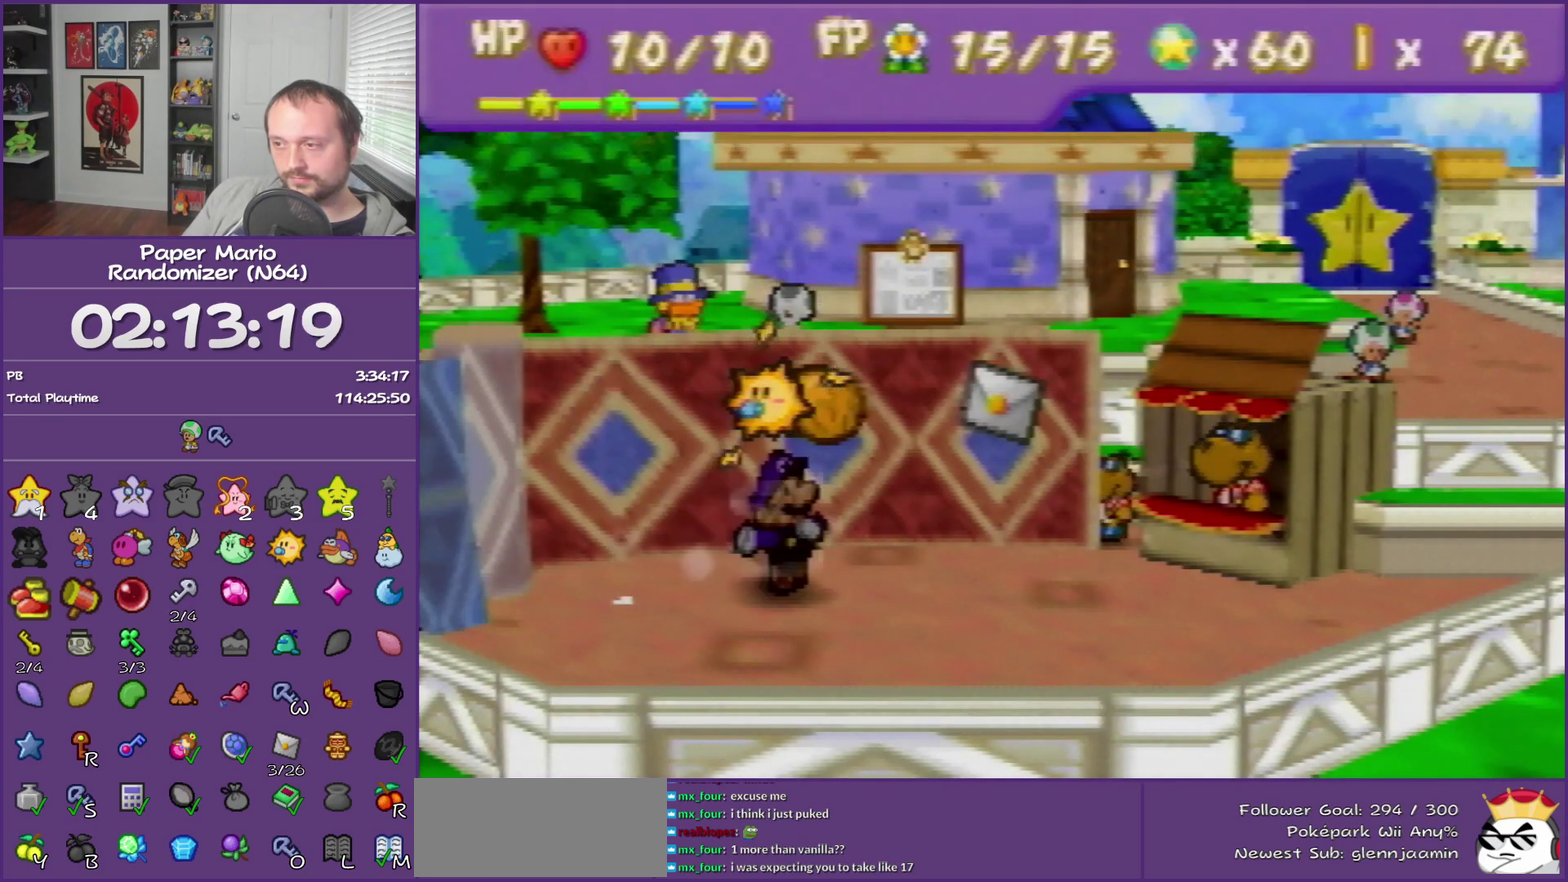
{"buttons": [], "left_stick": "right", "events": [[217, "Z", "up"]]}
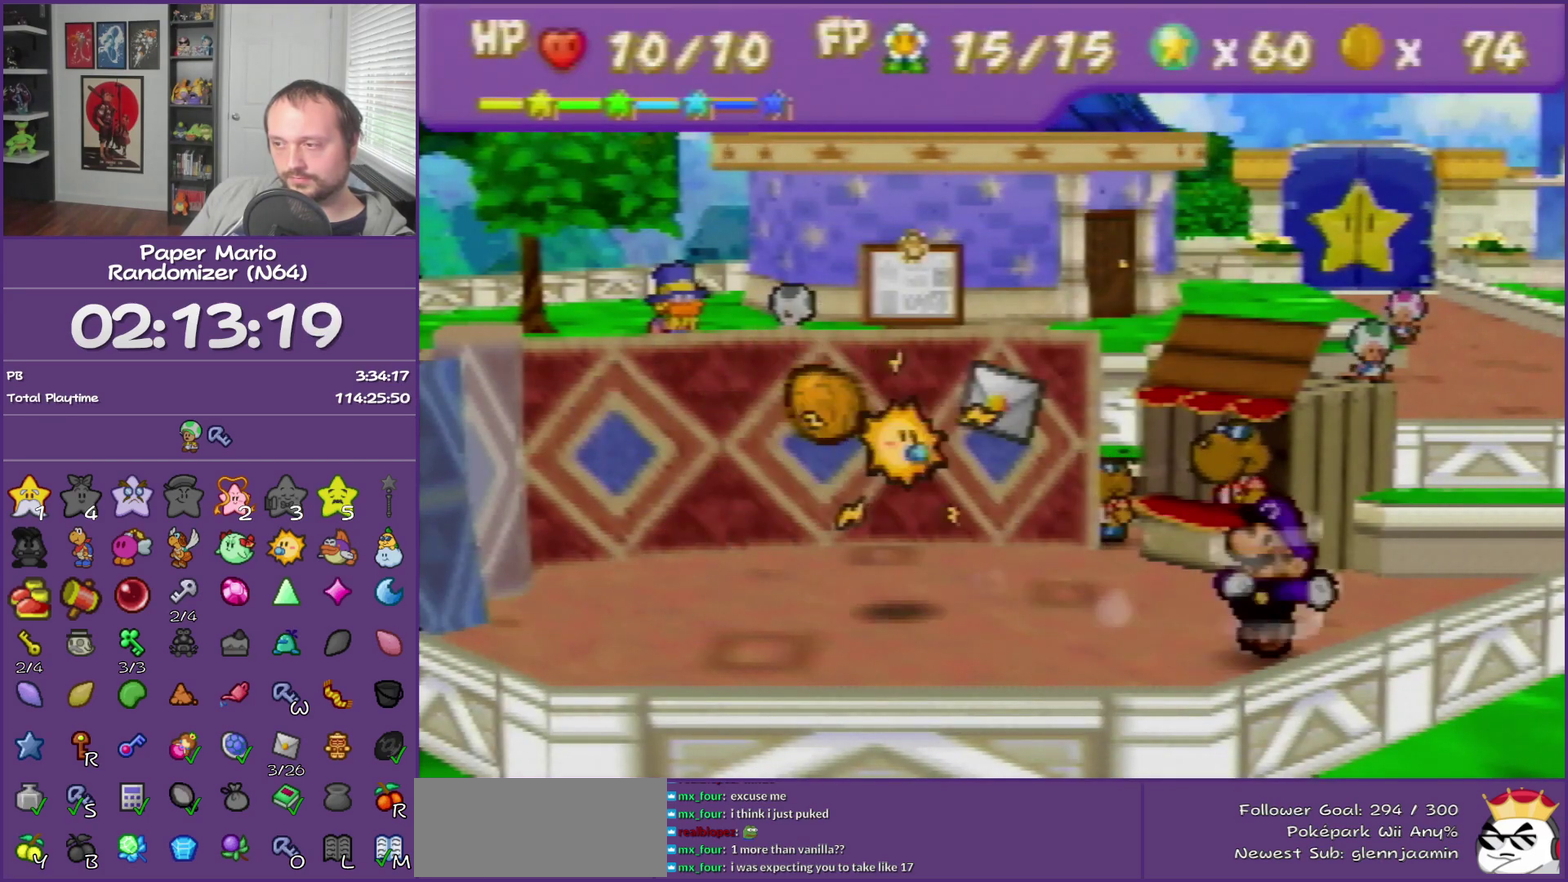
{"buttons": [], "left_stick": "right", "events": [[67, "A", "down"], [150, "A", "up"]]}
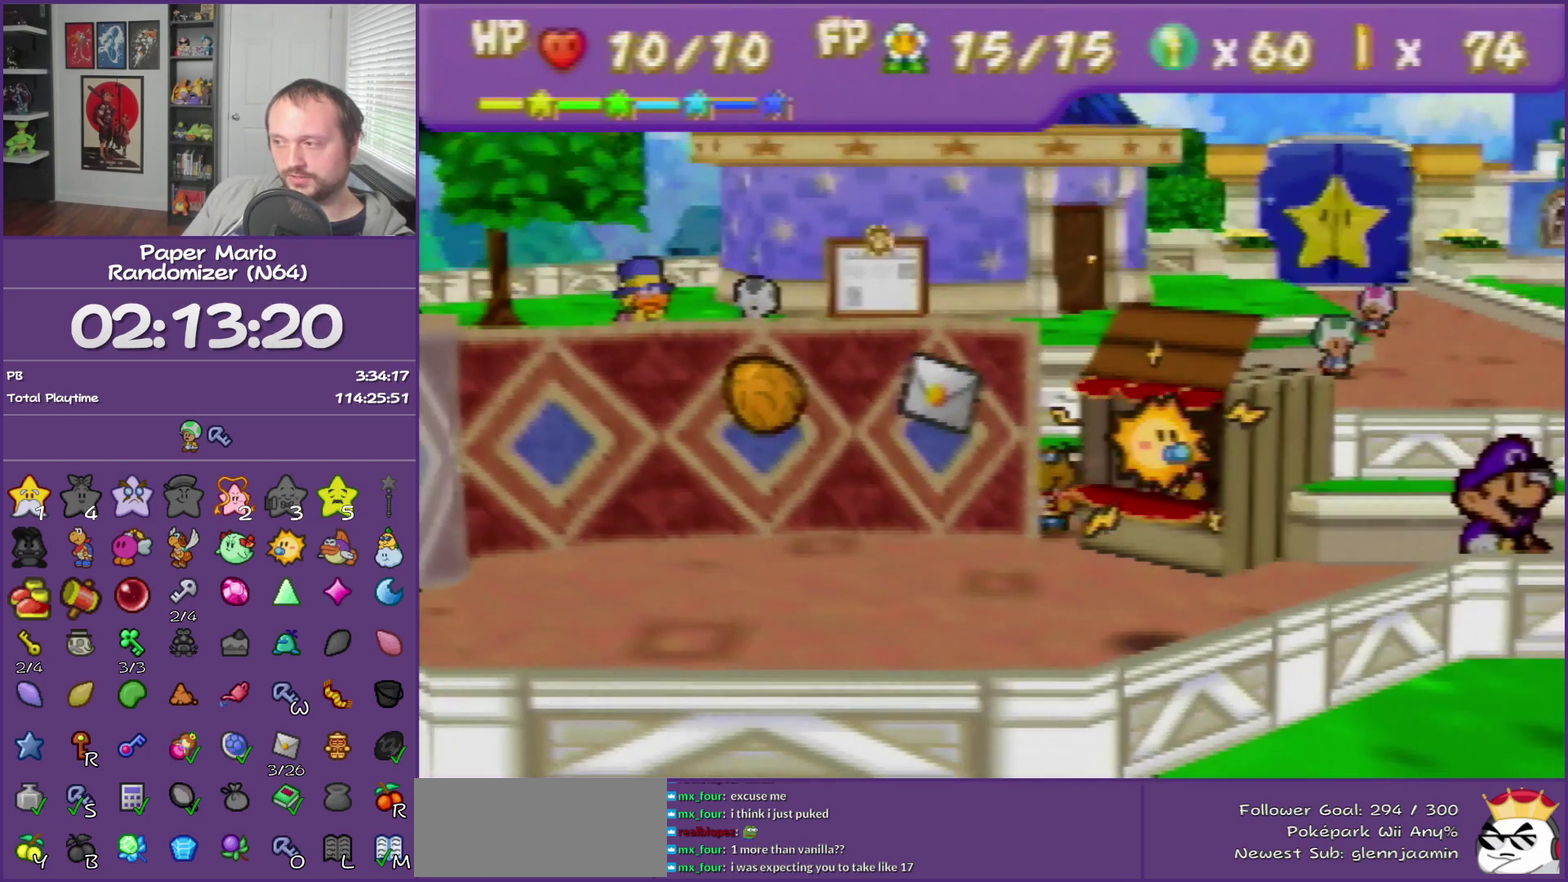
{"buttons": [], "left_stick": "down-right", "events": [[67, "Z", "down"], [250, "Z", "up"], [283, "A", "down"], [350, "left_stick", "down-right"], [433, "A", "up"]]}
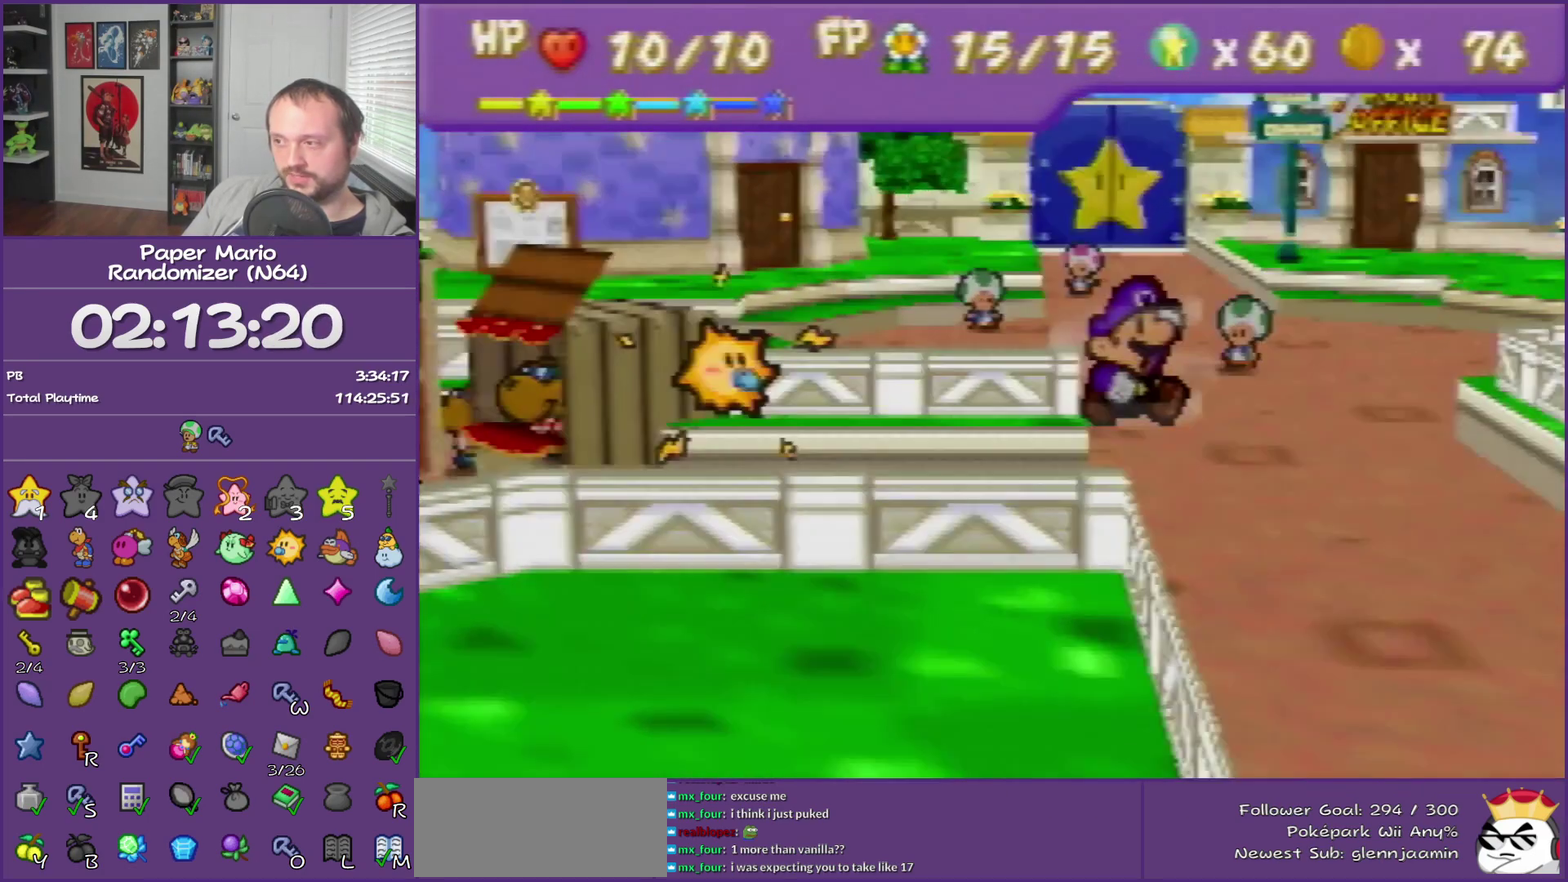
{"buttons": [], "left_stick": "down", "events": [[150, "left_stick", "down"], [333, "left_stick", "down-right"], [467, "left_stick", "down"]]}